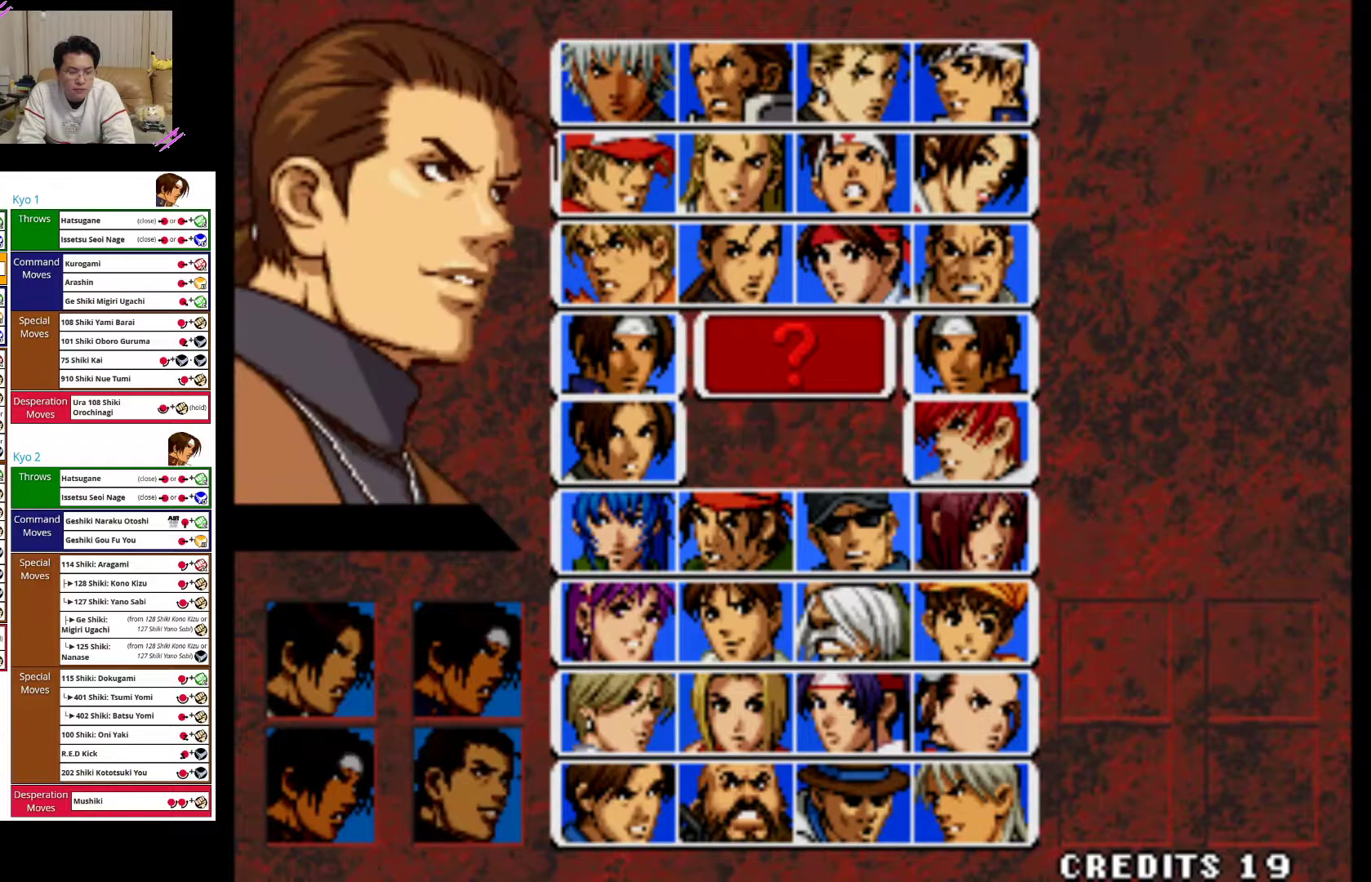
Gameplay with a controller (arcade stick); each line is a JSON object with the inputs held at the frame after it. "events" lists button and stick changes between this image and that frame as [ms after this image, input, new state], when the widget could be followed in between. Not read: L3 R3.
{"buttons": ["SQUARE"], "left_stick": "center", "events": [[50, "SQUARE", "down"], [200, "SQUARE", "up"], [250, "SQUARE", "down"], [383, "SQUARE", "up"], [467, "SQUARE", "down"]]}
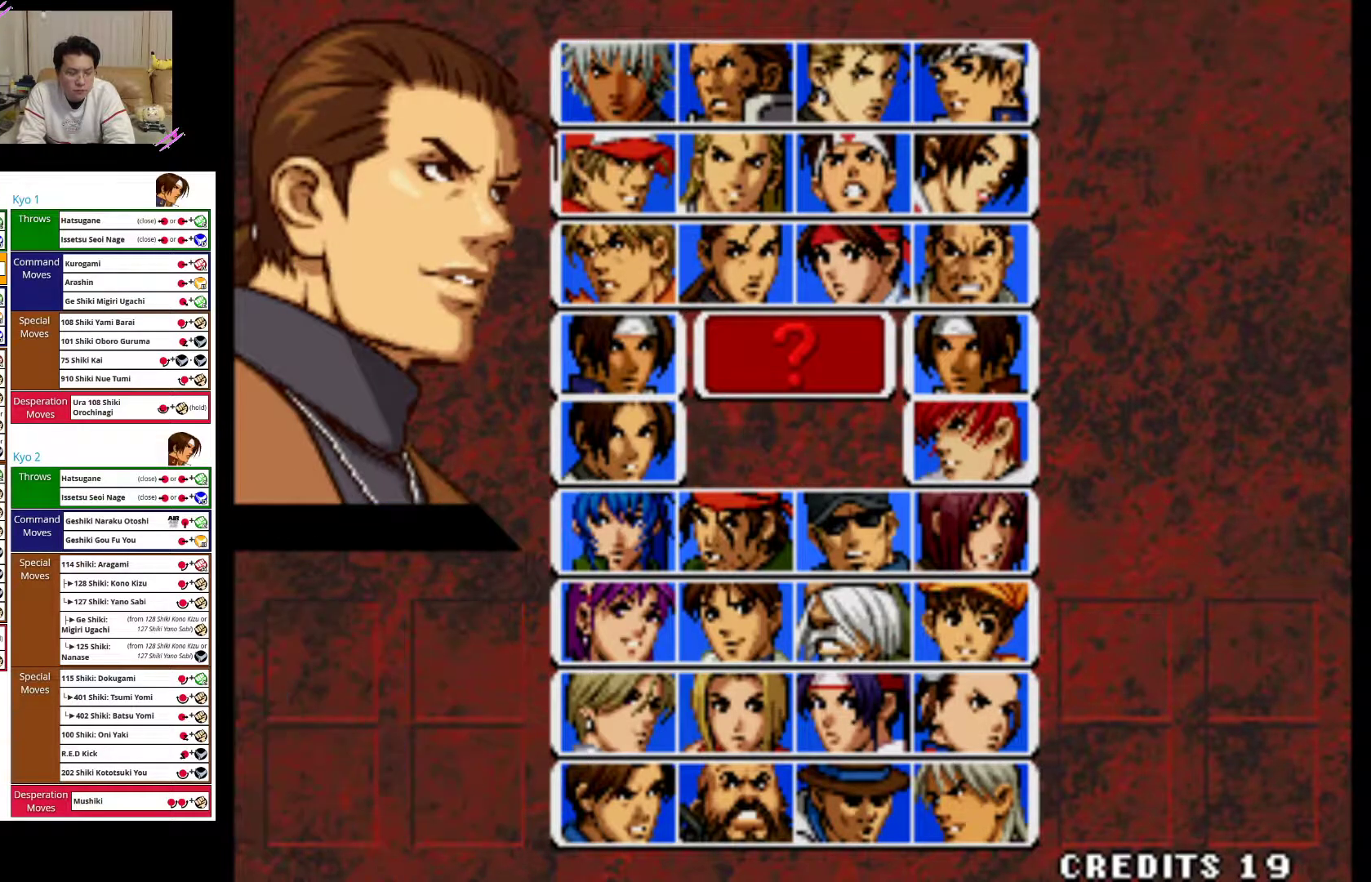
{"buttons": ["CROSS", "SQUARE"], "left_stick": "center", "events": [[50, "SQUARE", "up"], [133, "SQUARE", "down"], [317, "CROSS", "down"]]}
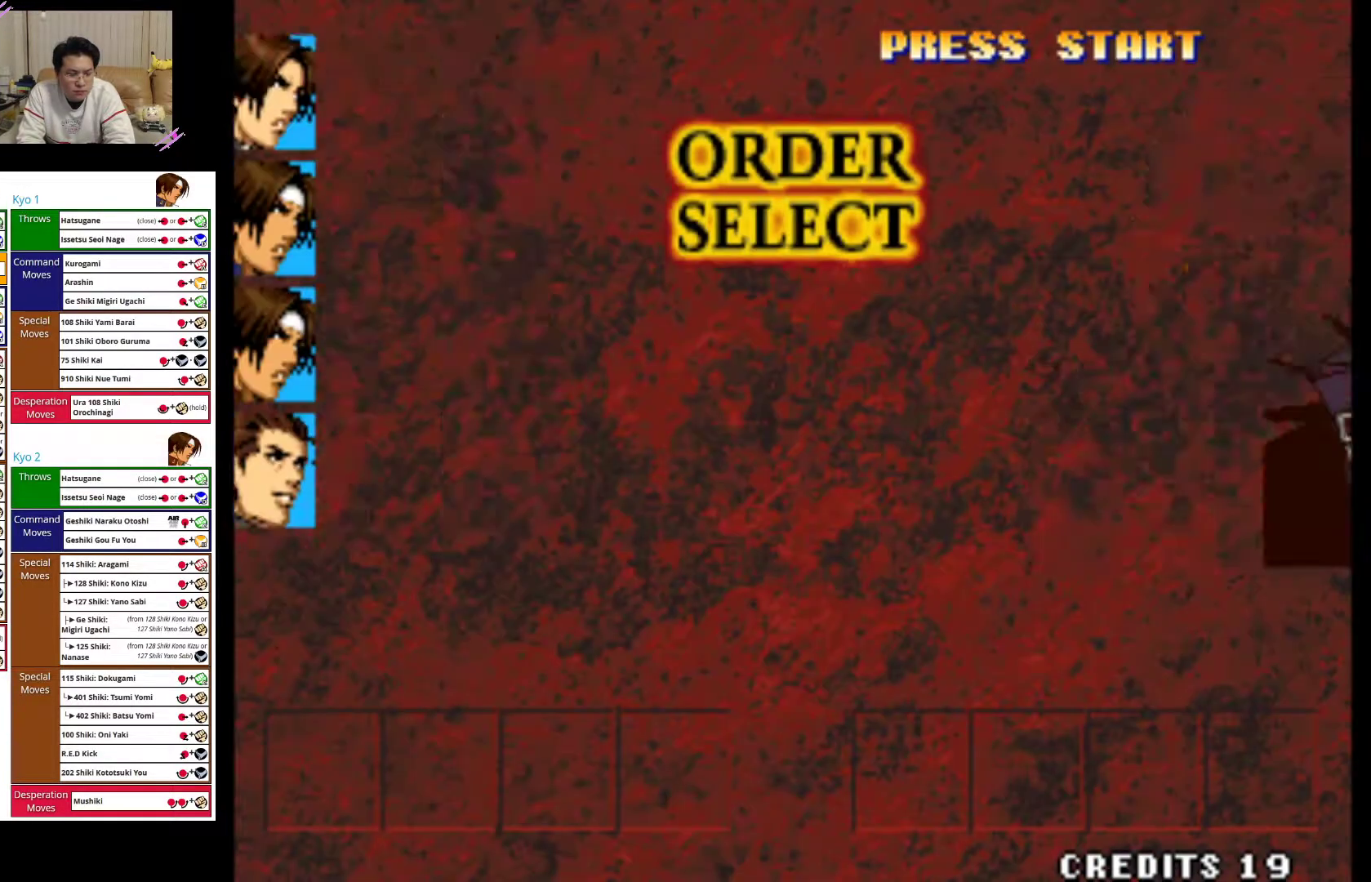
{"buttons": [], "left_stick": "center", "events": [[50, "CROSS", "up"], [267, "SQUARE", "up"], [400, "CROSS", "down"], [450, "CROSS", "up"]]}
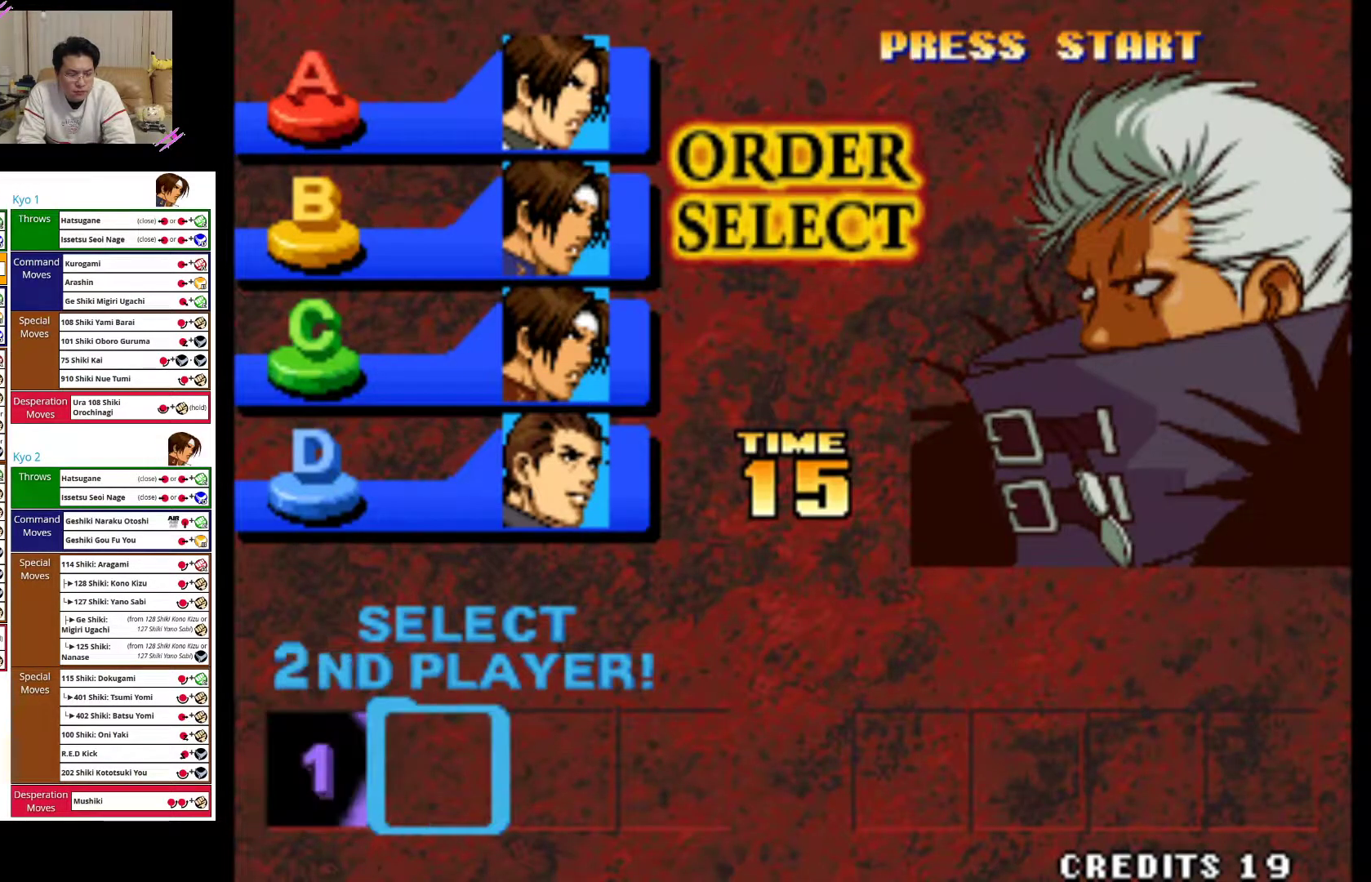
{"buttons": [], "left_stick": "center", "events": [[100, "SQUARE", "down"], [217, "SQUARE", "up"], [317, "SQUARE", "down"], [417, "SQUARE", "up"]]}
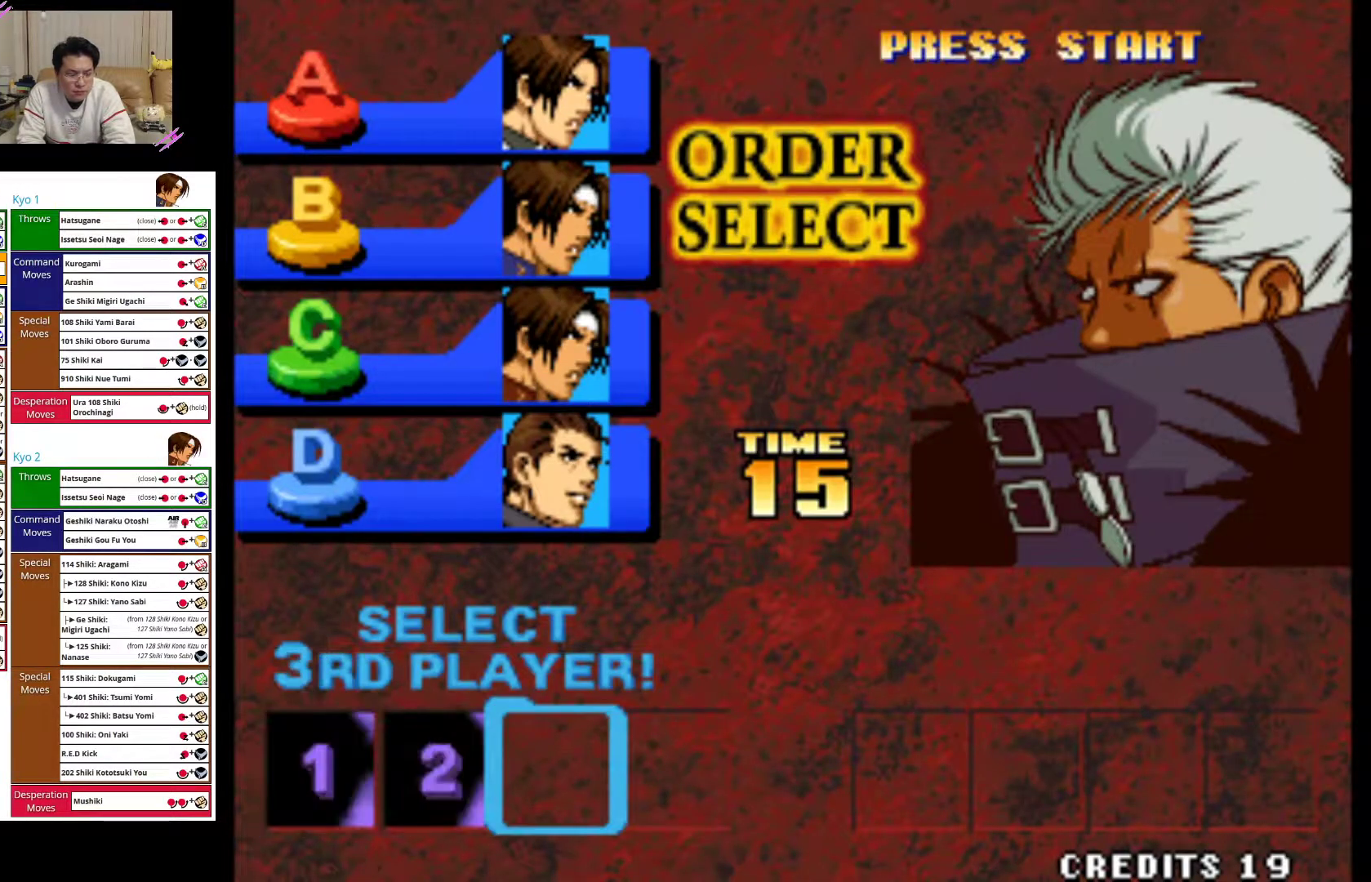
{"buttons": ["SQUARE"], "left_stick": "center", "events": [[17, "SQUARE", "down"], [133, "SQUARE", "up"], [217, "SQUARE", "down"], [350, "SQUARE", "up"], [450, "SQUARE", "down"]]}
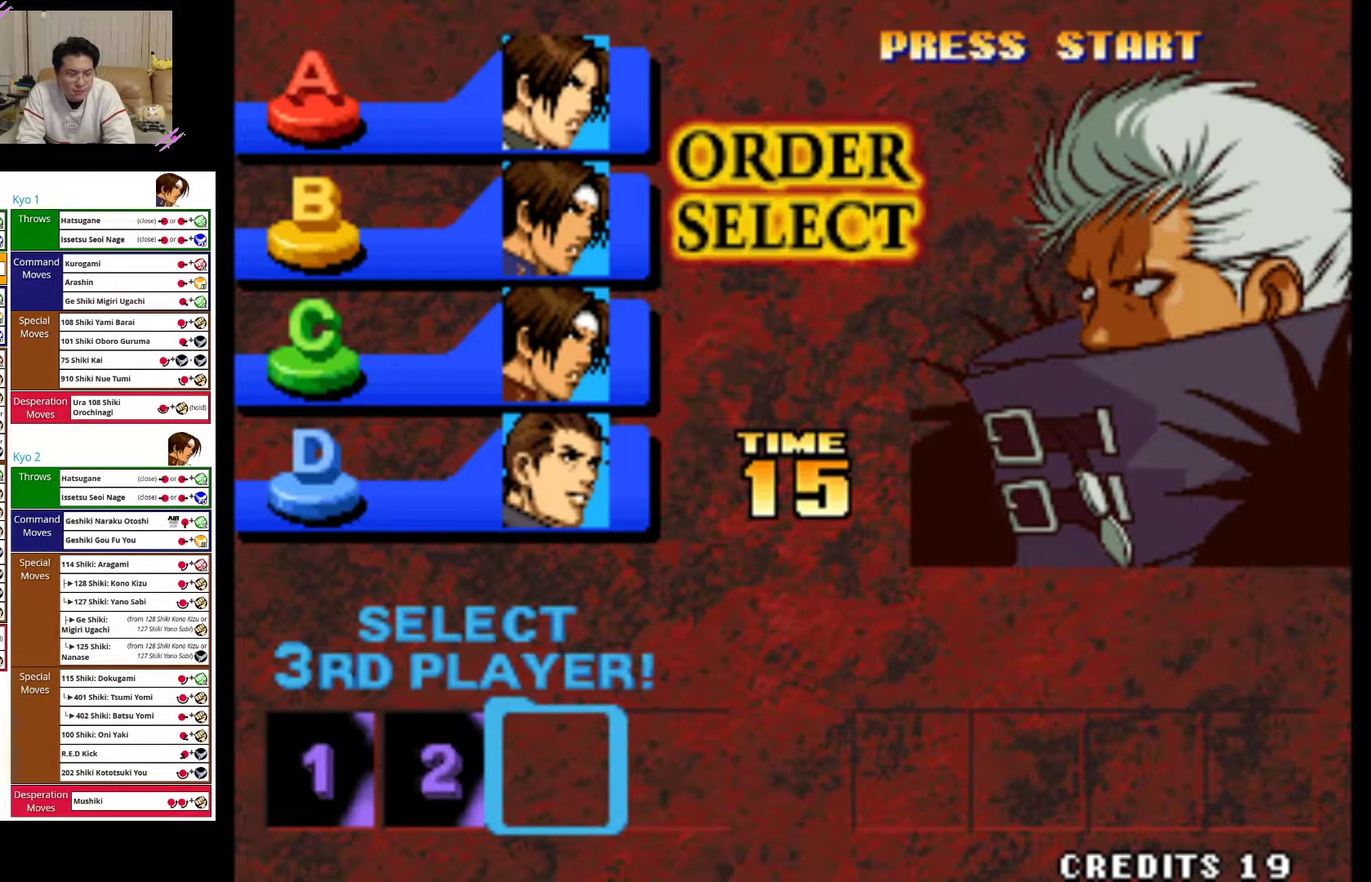
{"buttons": [], "left_stick": "center", "events": [[300, "SQUARE", "up"]]}
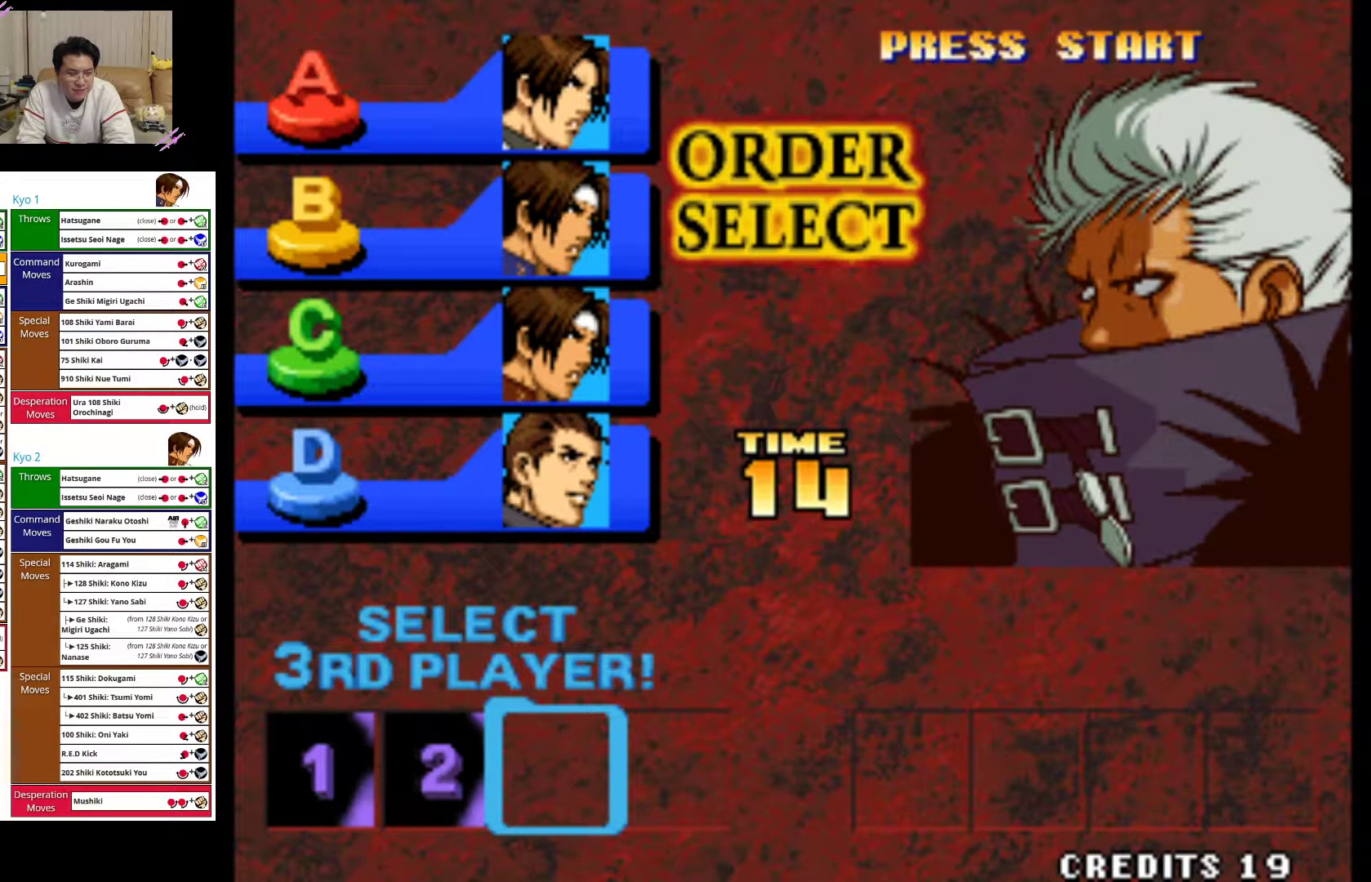
{"buttons": [], "left_stick": "center", "events": []}
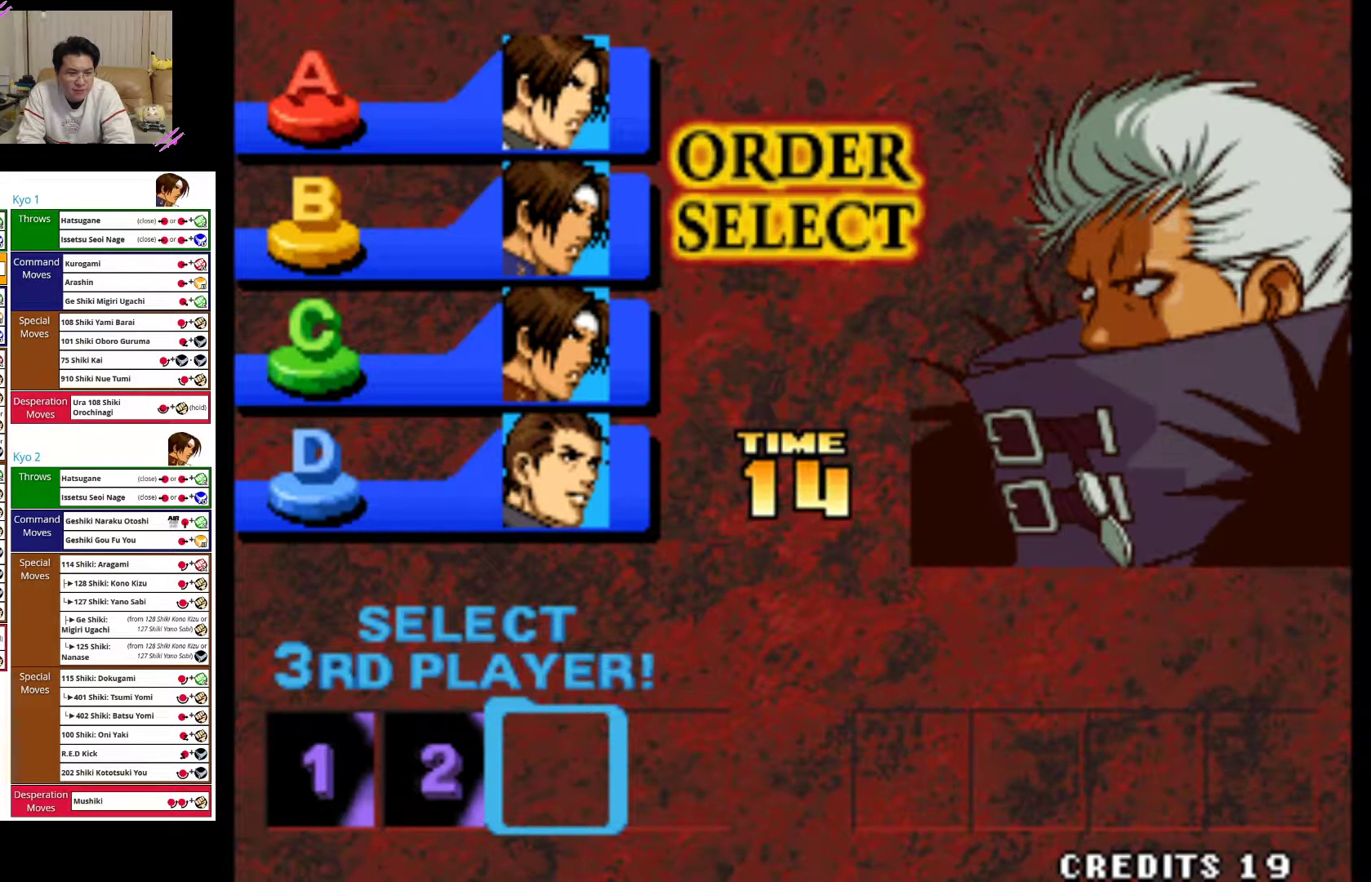
{"buttons": [], "left_stick": "center", "events": [[167, "TRIANGLE", "down"], [283, "TRIANGLE", "up"], [383, "TRIANGLE", "down"], [450, "TRIANGLE", "up"]]}
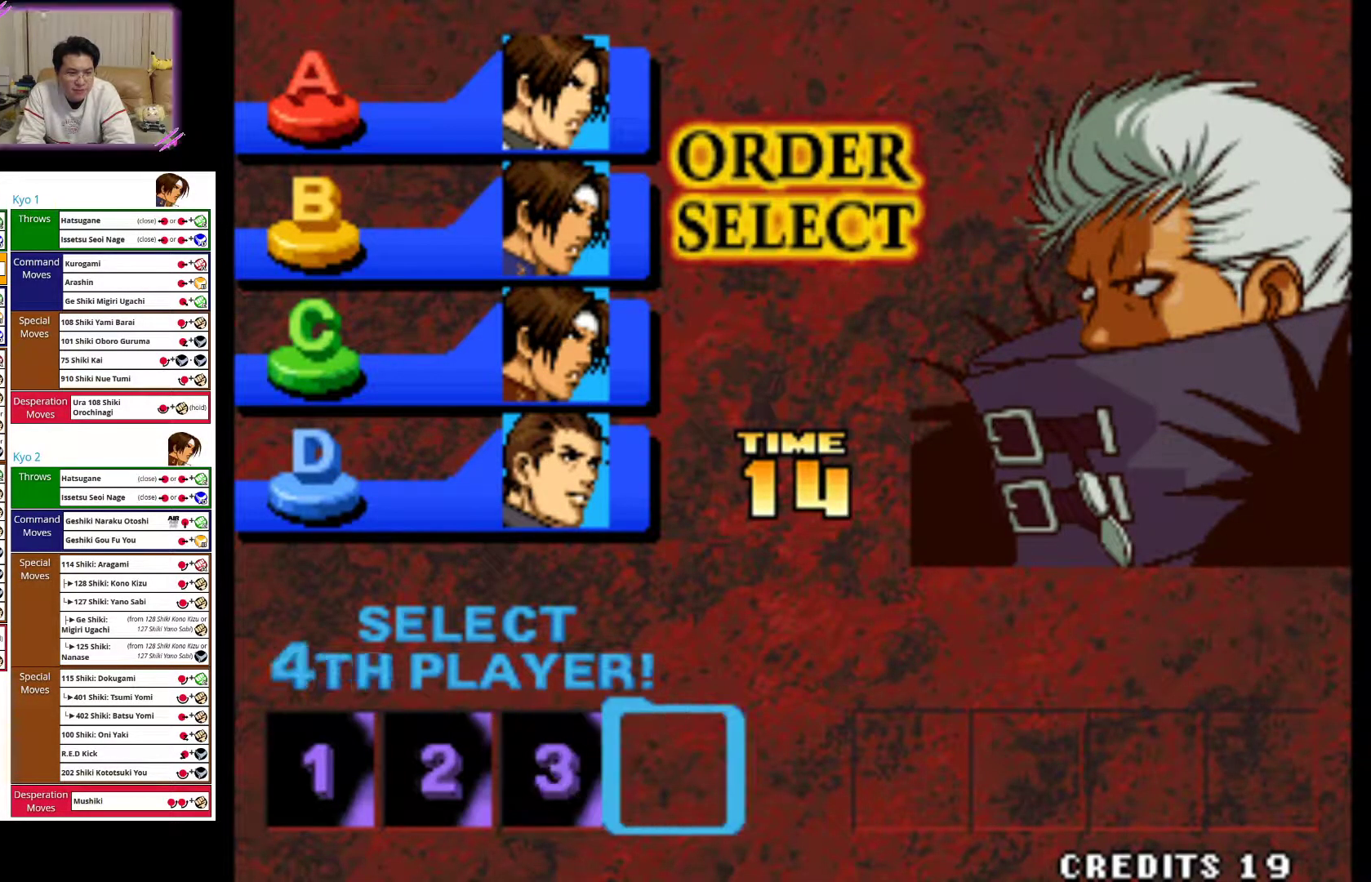
{"buttons": [], "left_stick": "center", "events": [[100, "CROSS", "down"], [217, "CROSS", "up"], [267, "CROSS", "down"], [400, "CROSS", "up"]]}
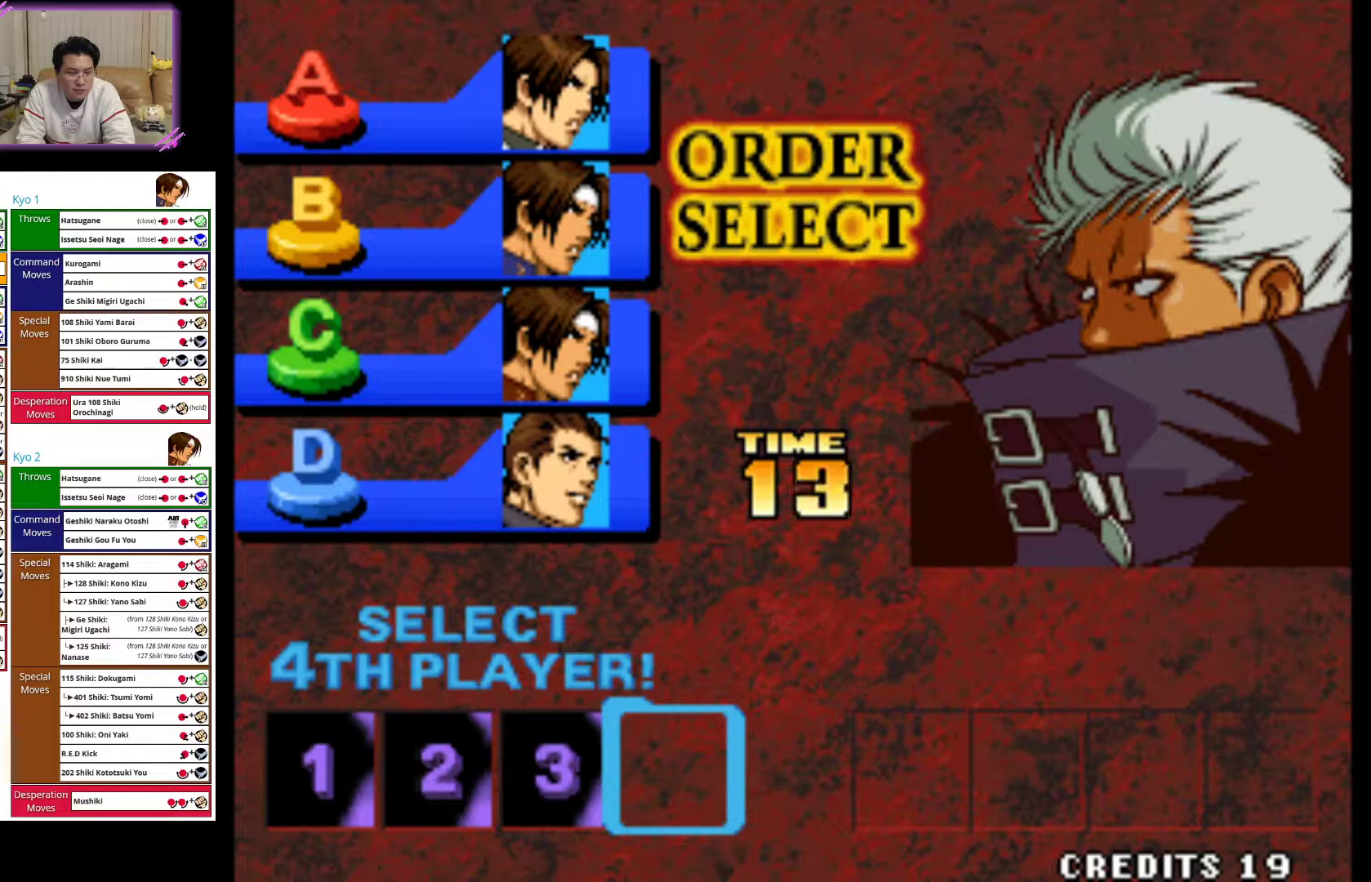
{"buttons": ["CIRCLE"], "left_stick": "center", "events": [[150, "CIRCLE", "down"], [317, "CIRCLE", "up"], [450, "CIRCLE", "down"]]}
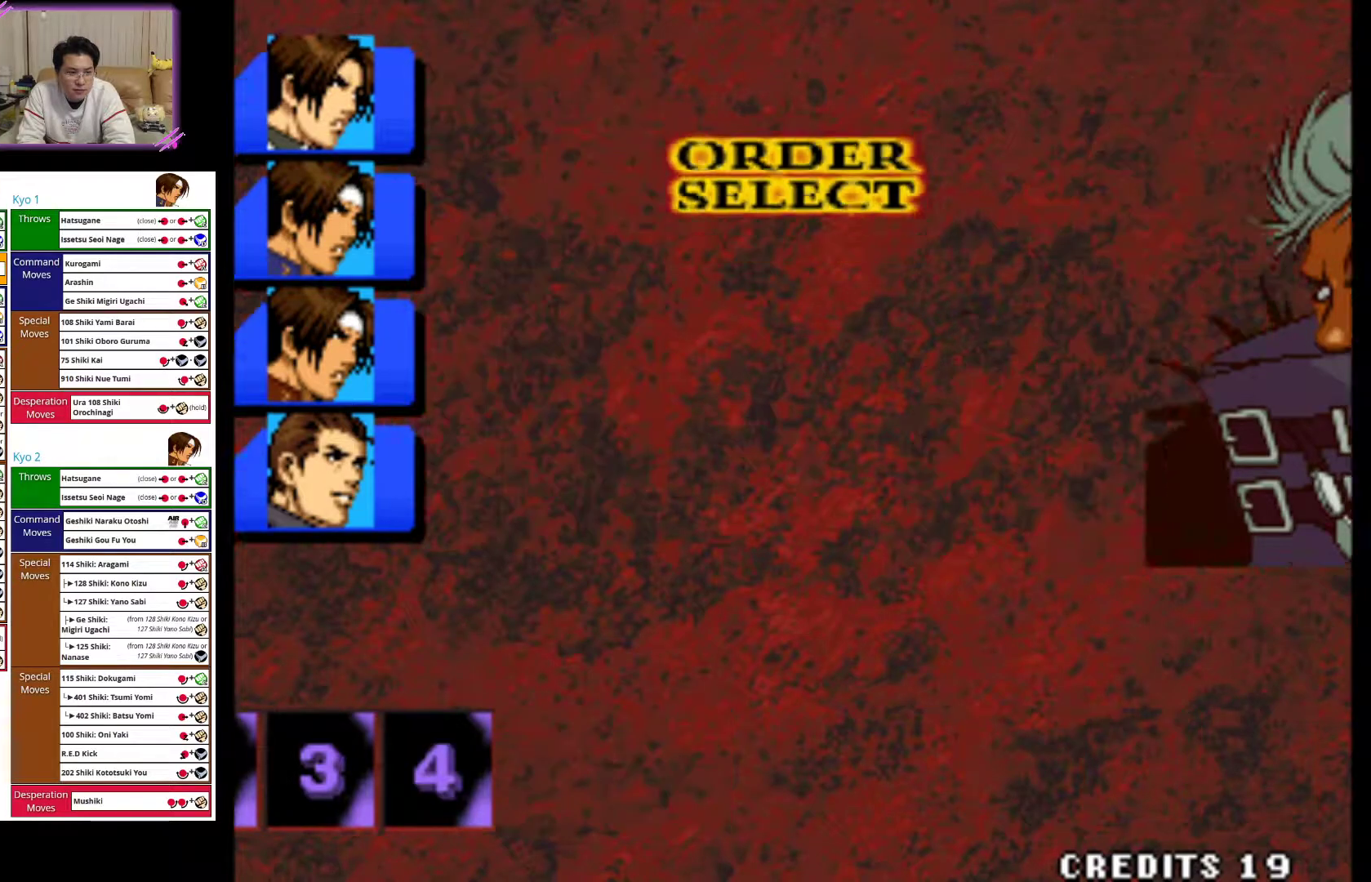
{"buttons": ["CIRCLE"], "left_stick": "center", "events": [[67, "CIRCLE", "up"], [167, "CIRCLE", "down"], [300, "CIRCLE", "up"], [417, "CIRCLE", "down"]]}
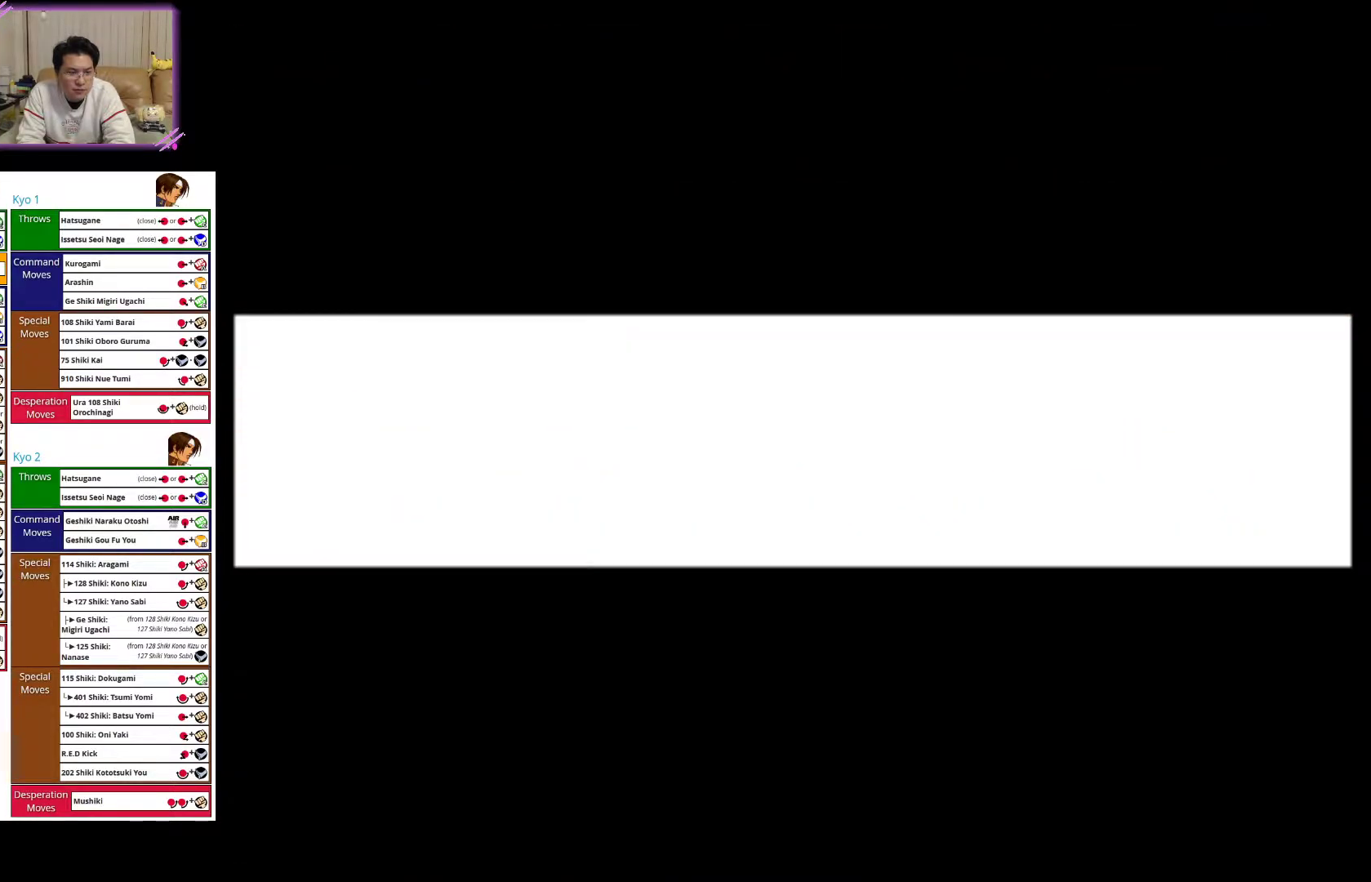
{"buttons": ["SQUARE"], "left_stick": "right", "events": [[33, "left_stick", "right"], [67, "CIRCLE", "up"], [167, "CIRCLE", "down"], [267, "CIRCLE", "up"], [450, "SQUARE", "down"]]}
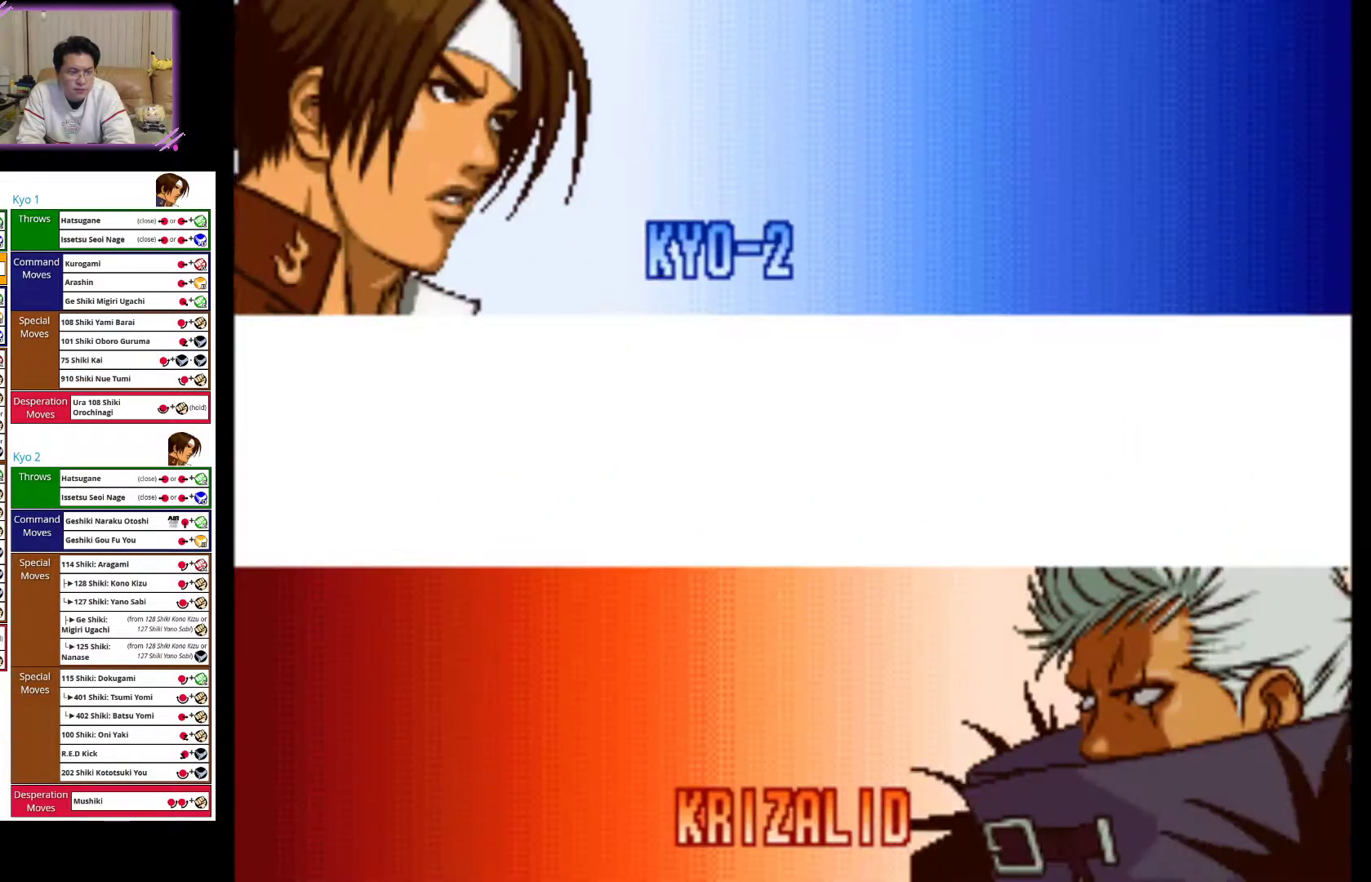
{"buttons": ["SQUARE"], "left_stick": "right", "events": [[17, "SQUARE", "up"], [117, "SQUARE", "down"], [217, "SQUARE", "up"], [300, "SQUARE", "down"], [417, "SQUARE", "up"], [483, "SQUARE", "down"]]}
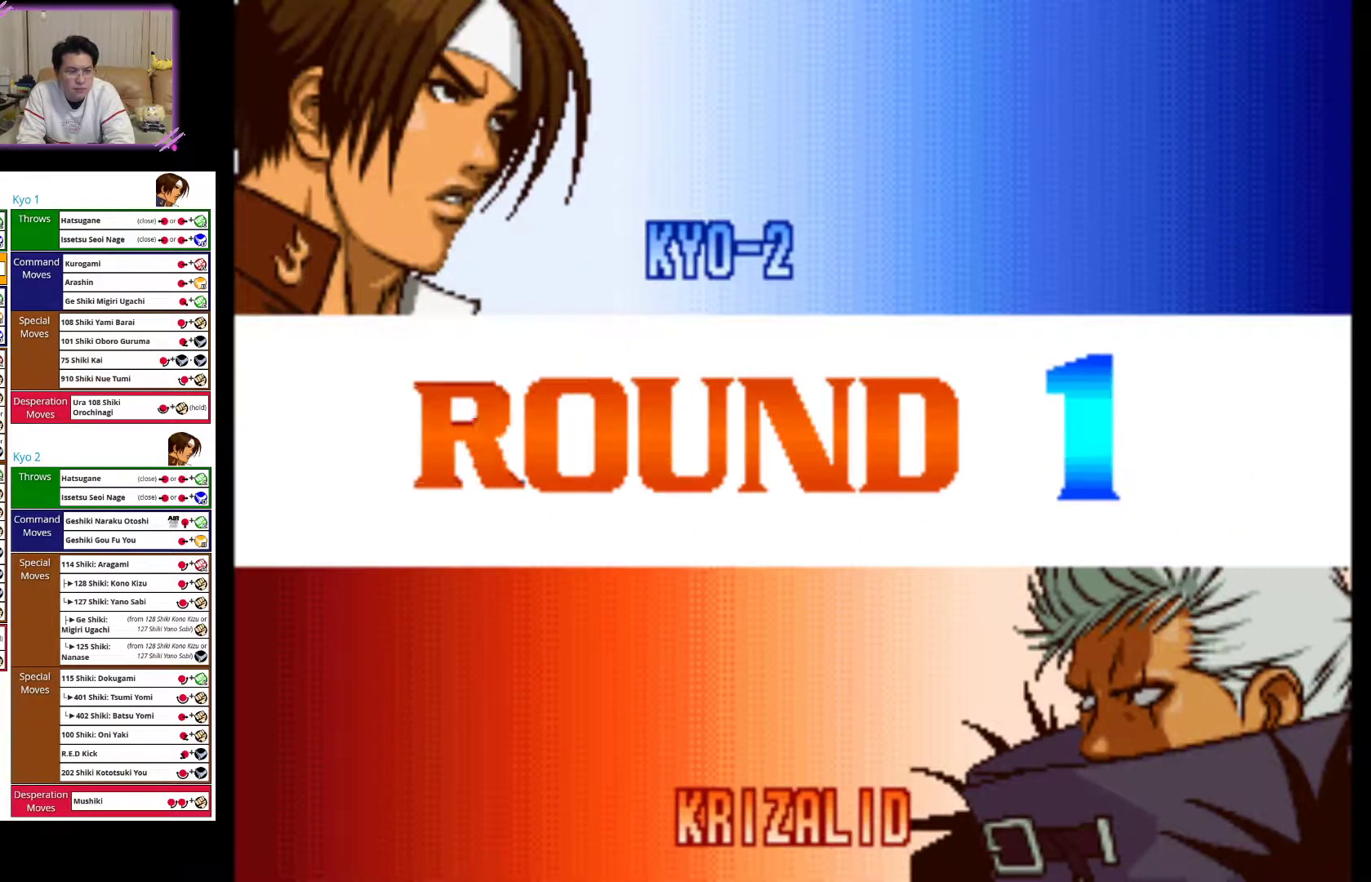
{"buttons": [], "left_stick": "right", "events": [[100, "SQUARE", "up"], [183, "SQUARE", "down"], [283, "SQUARE", "up"], [383, "SQUARE", "down"], [483, "SQUARE", "up"]]}
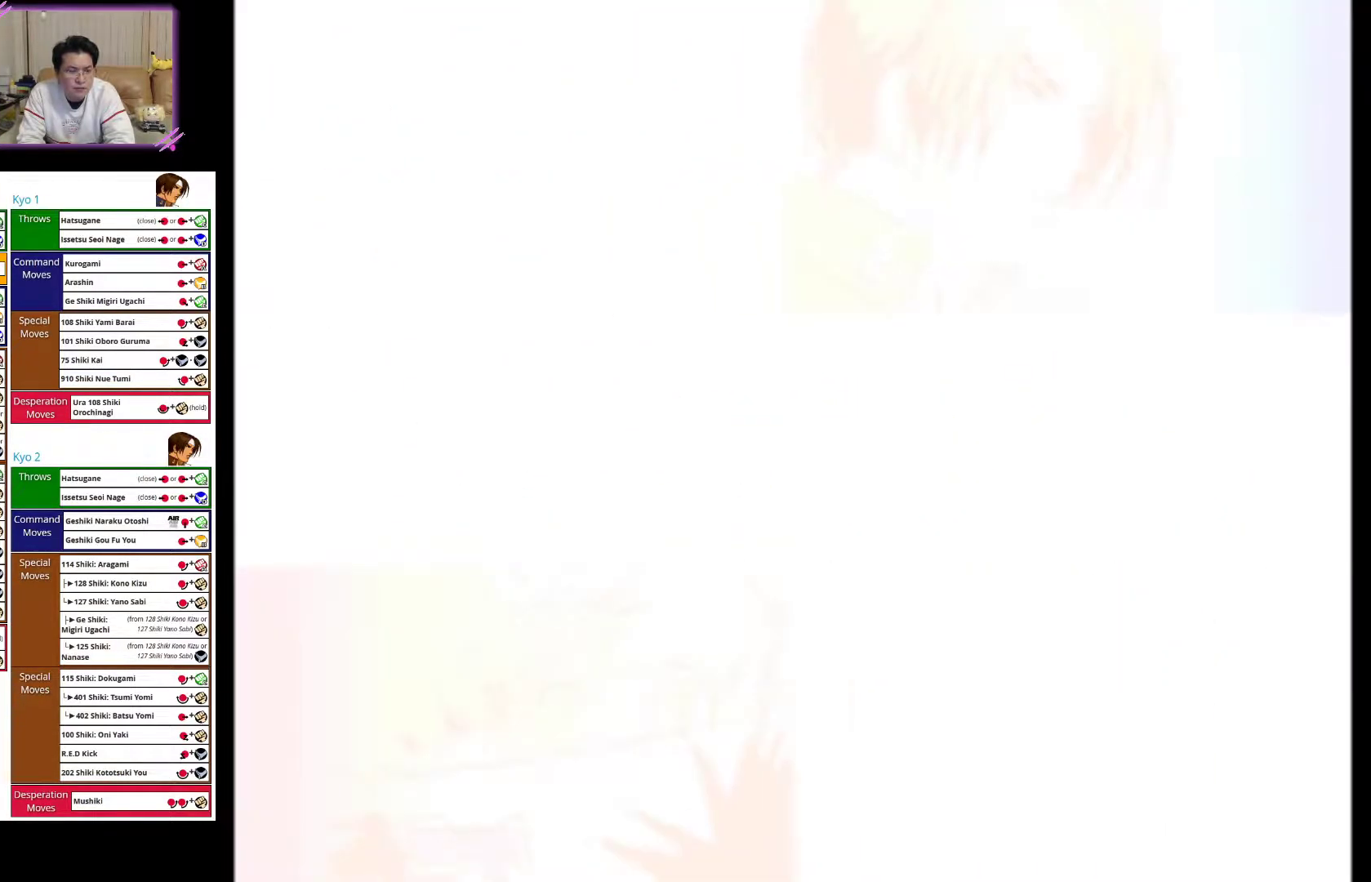
{"buttons": ["SQUARE"], "left_stick": "right", "events": [[83, "SQUARE", "down"], [200, "SQUARE", "up"], [283, "SQUARE", "down"], [433, "SQUARE", "up"], [500, "SQUARE", "down"]]}
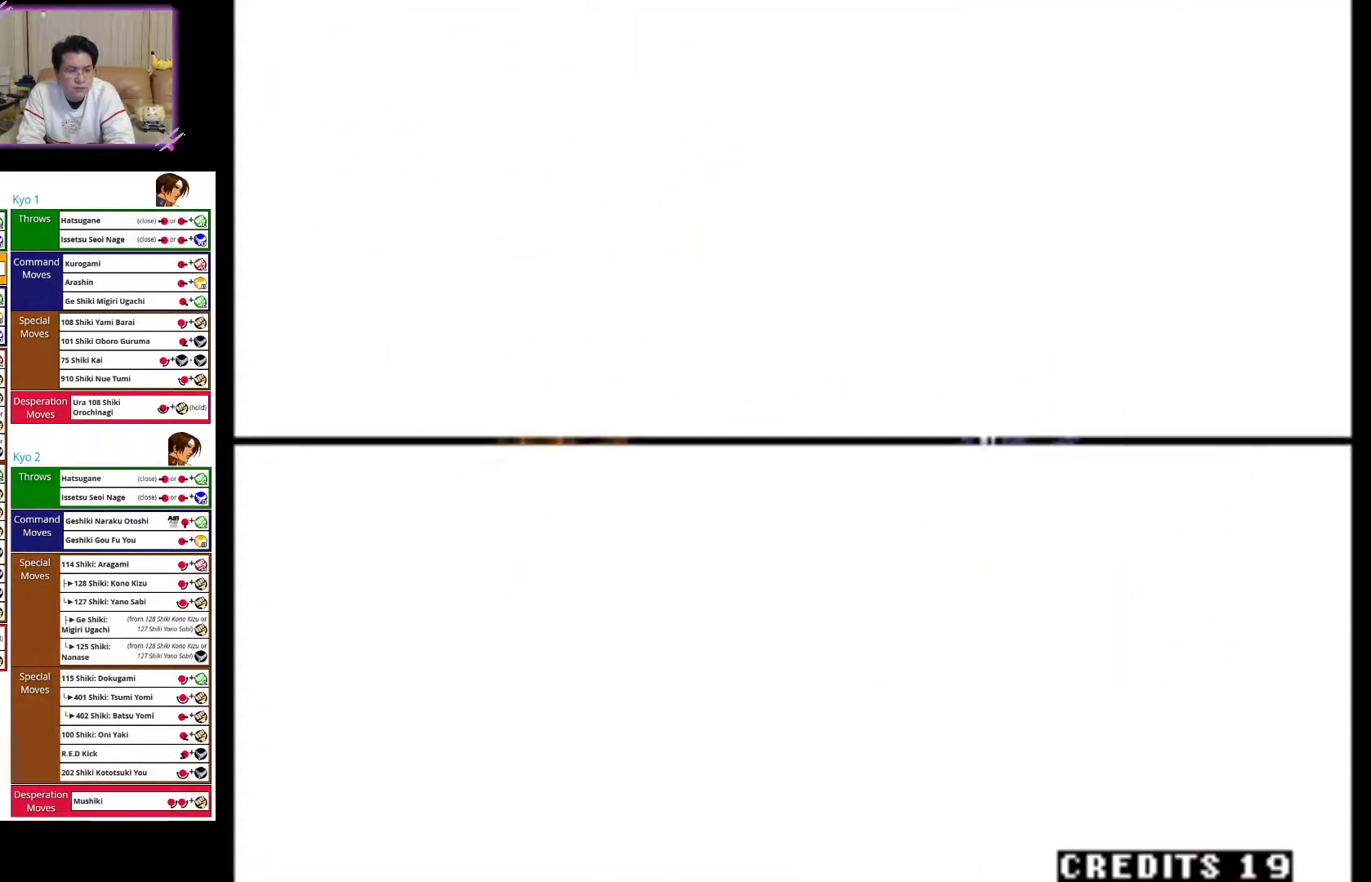
{"buttons": ["SQUARE"], "left_stick": "right", "events": []}
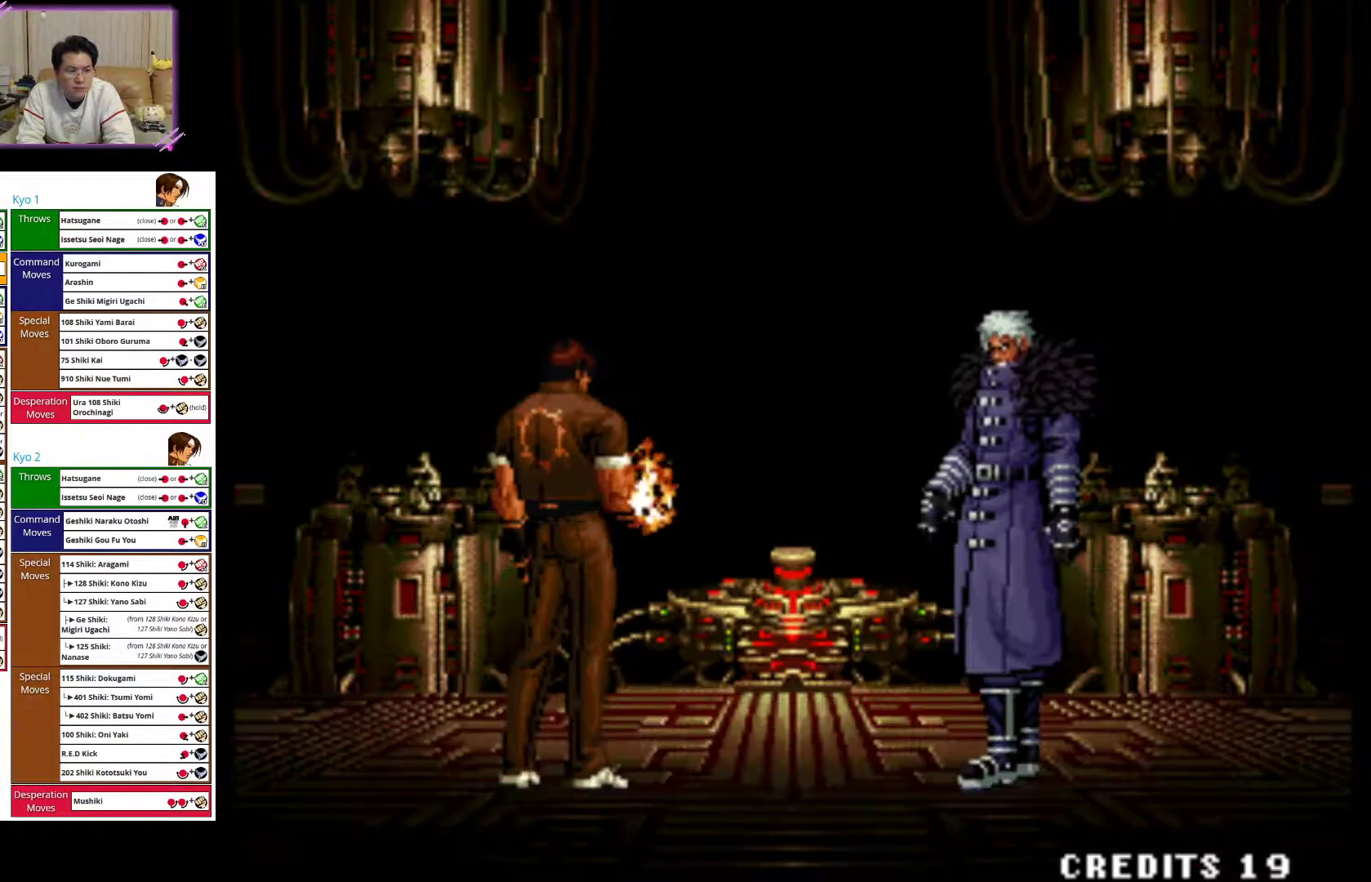
{"buttons": ["SQUARE"], "left_stick": "center", "events": [[67, "SQUARE", "up"], [167, "SQUARE", "down"], [167, "left_stick", "center"]]}
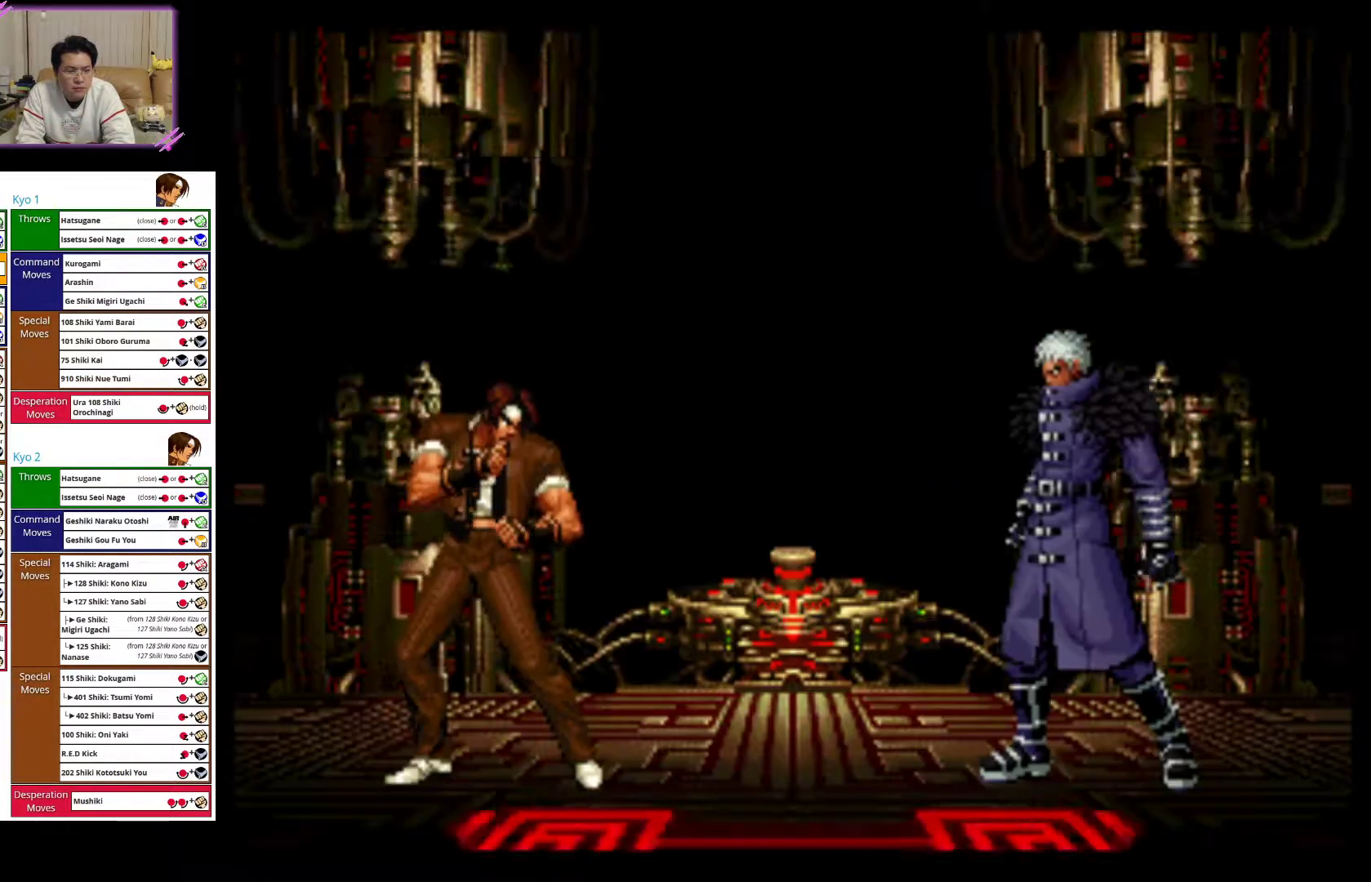
{"buttons": ["CROSS", "SQUARE"], "left_stick": "right", "events": [[267, "CROSS", "down"], [383, "left_stick", "right"]]}
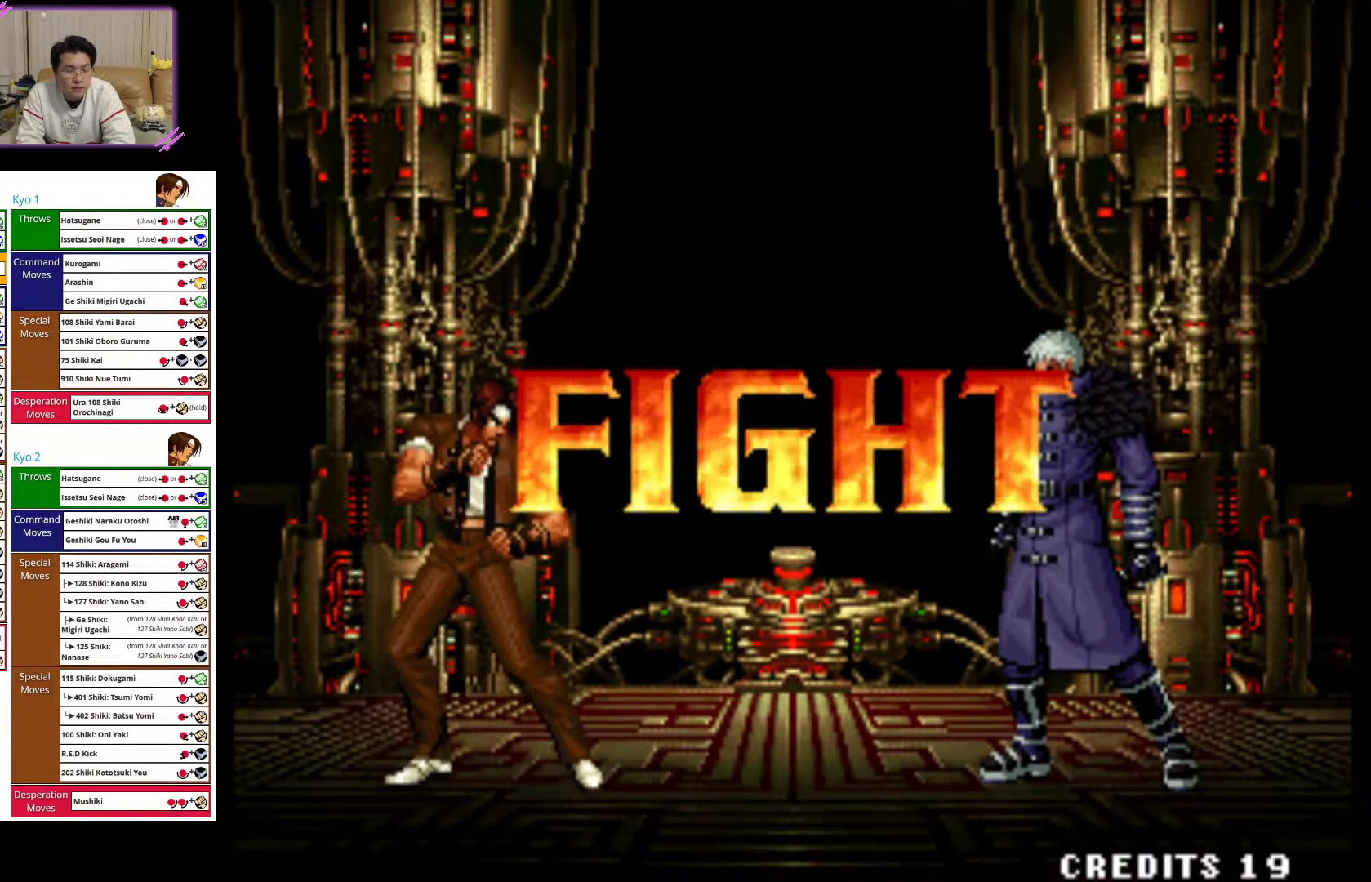
{"buttons": [], "left_stick": "center", "events": [[67, "SQUARE", "up"], [217, "left_stick", "center"], [300, "CROSS", "up"]]}
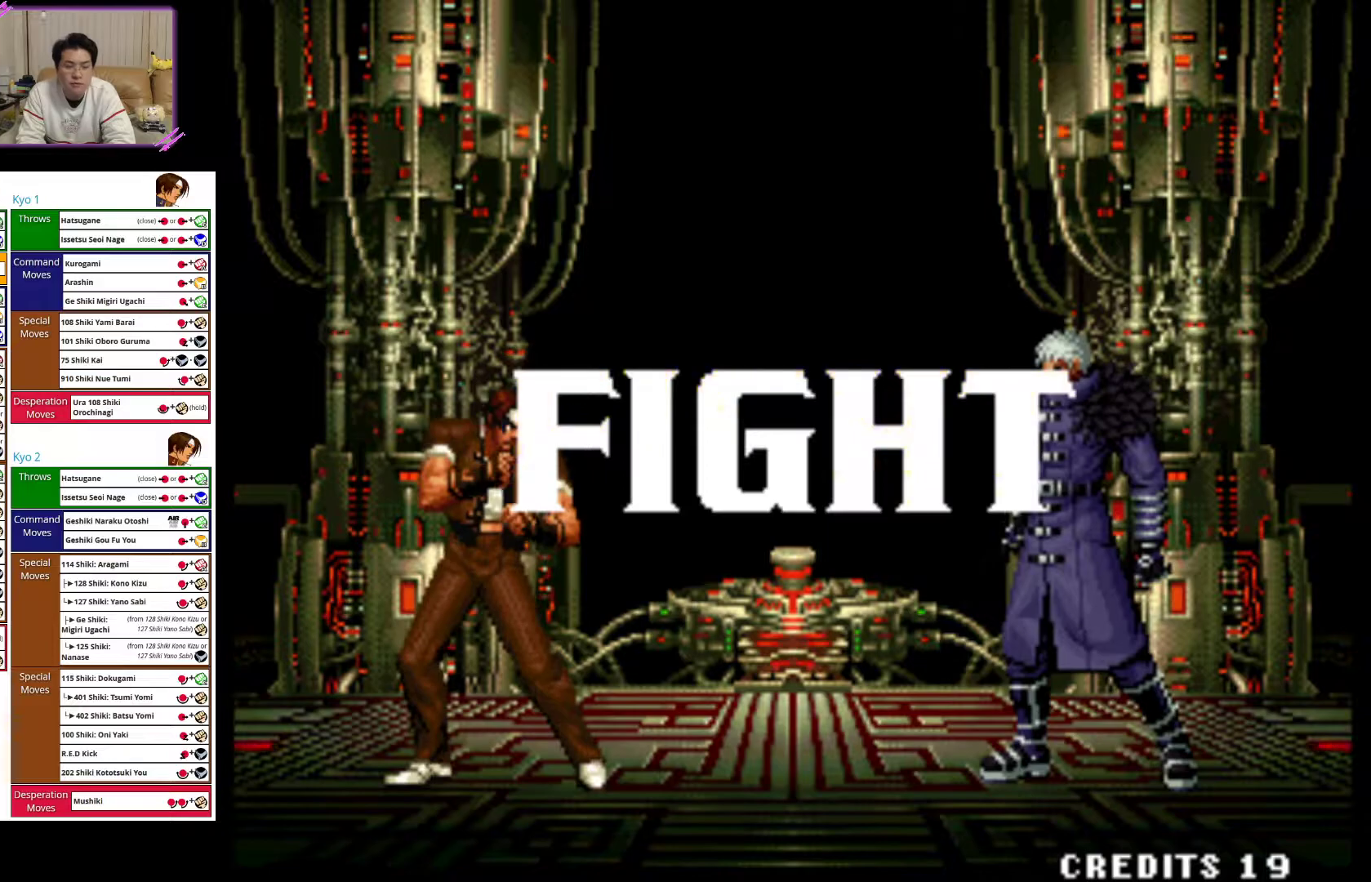
{"buttons": [], "left_stick": "up-right", "events": [[17, "left_stick", "right"], [67, "left_stick", "up-right"]]}
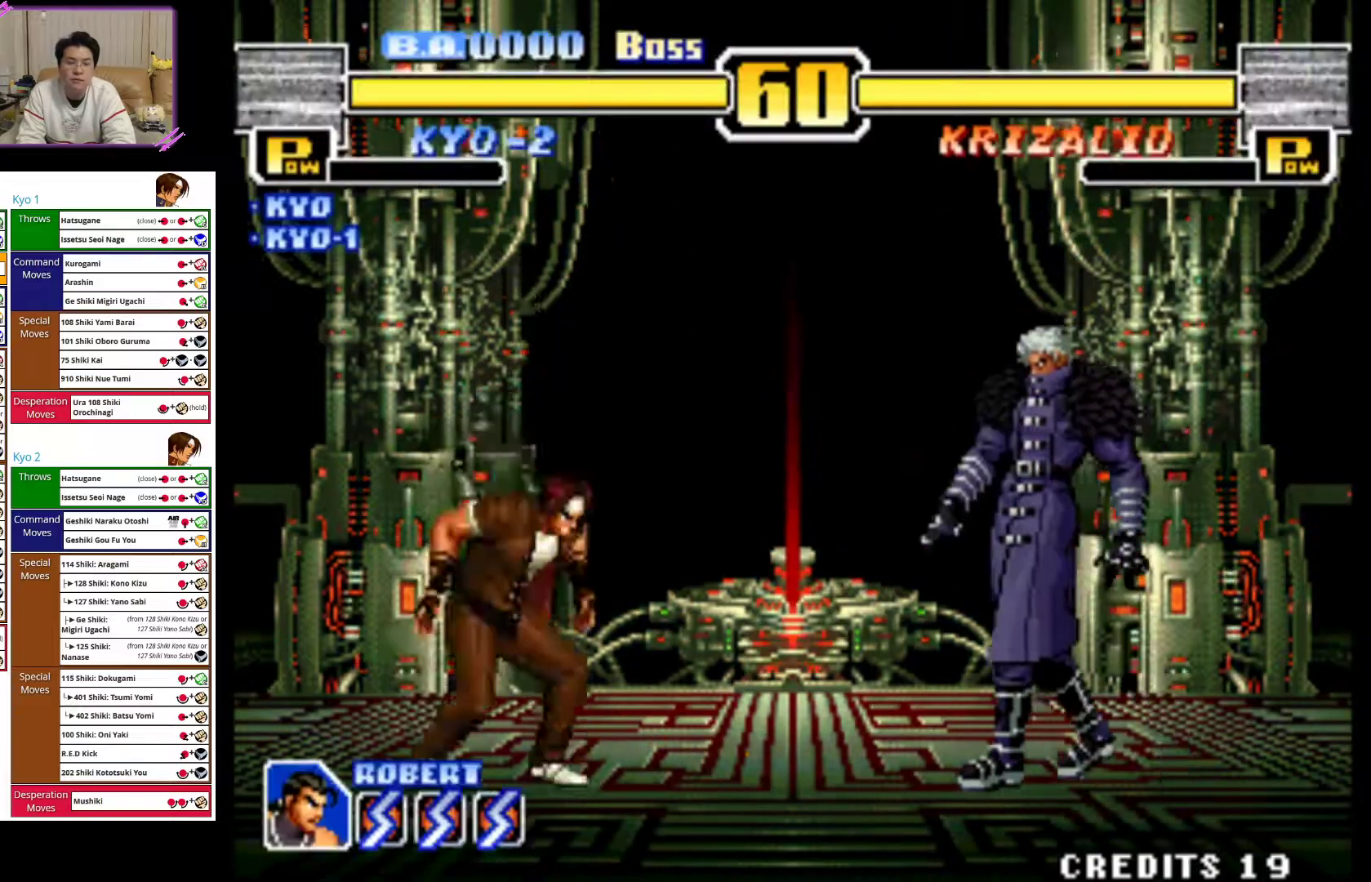
{"buttons": ["CIRCLE"], "left_stick": "down", "events": [[233, "left_stick", "center"], [300, "CROSS", "down"], [317, "left_stick", "down"], [400, "CROSS", "up"], [500, "CIRCLE", "down"]]}
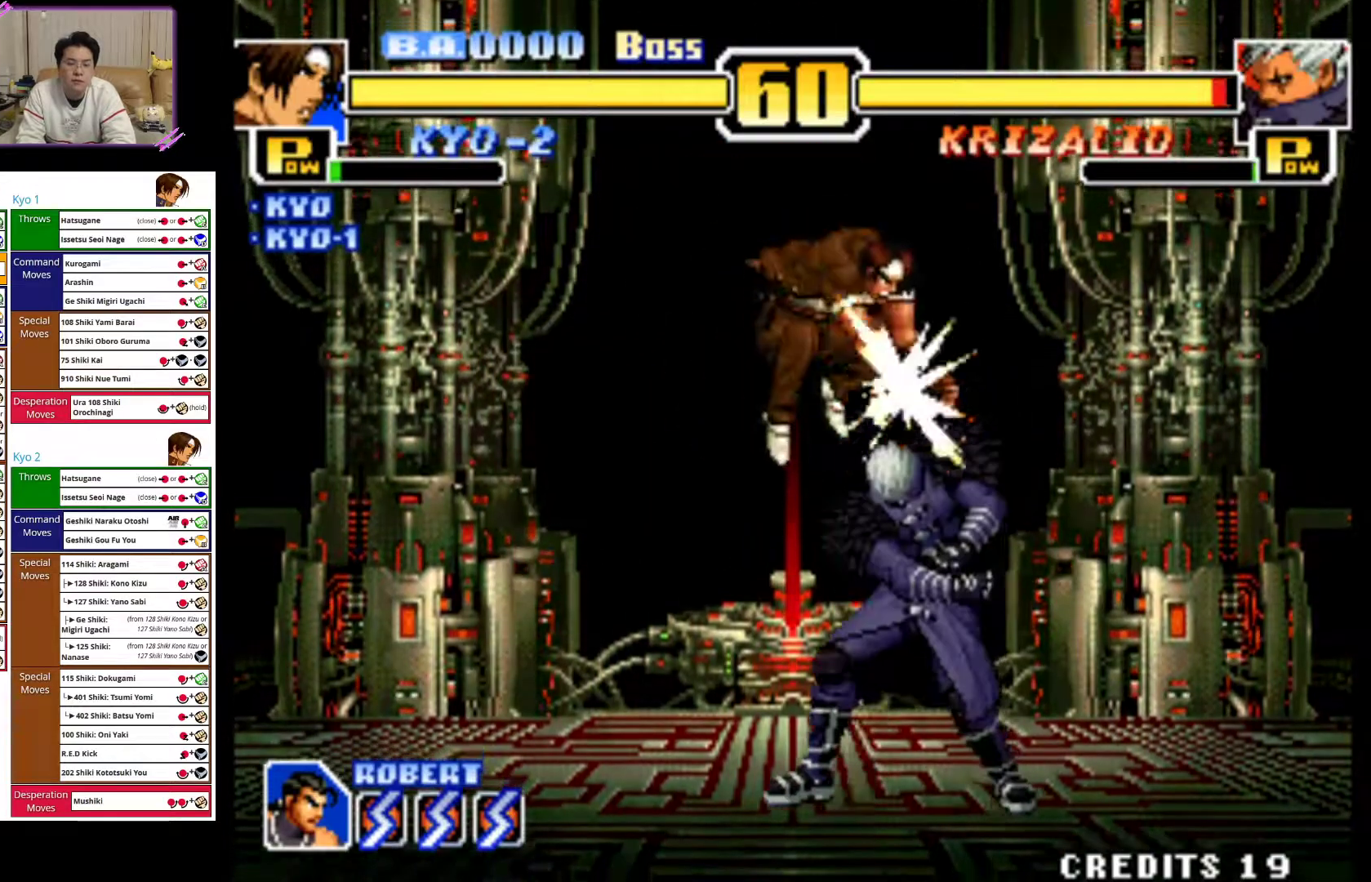
{"buttons": ["CIRCLE"], "left_stick": "down", "events": [[67, "CIRCLE", "up"], [150, "CIRCLE", "down"], [250, "CIRCLE", "up"], [333, "CIRCLE", "down"], [450, "CIRCLE", "up"], [483, "CIRCLE", "down"]]}
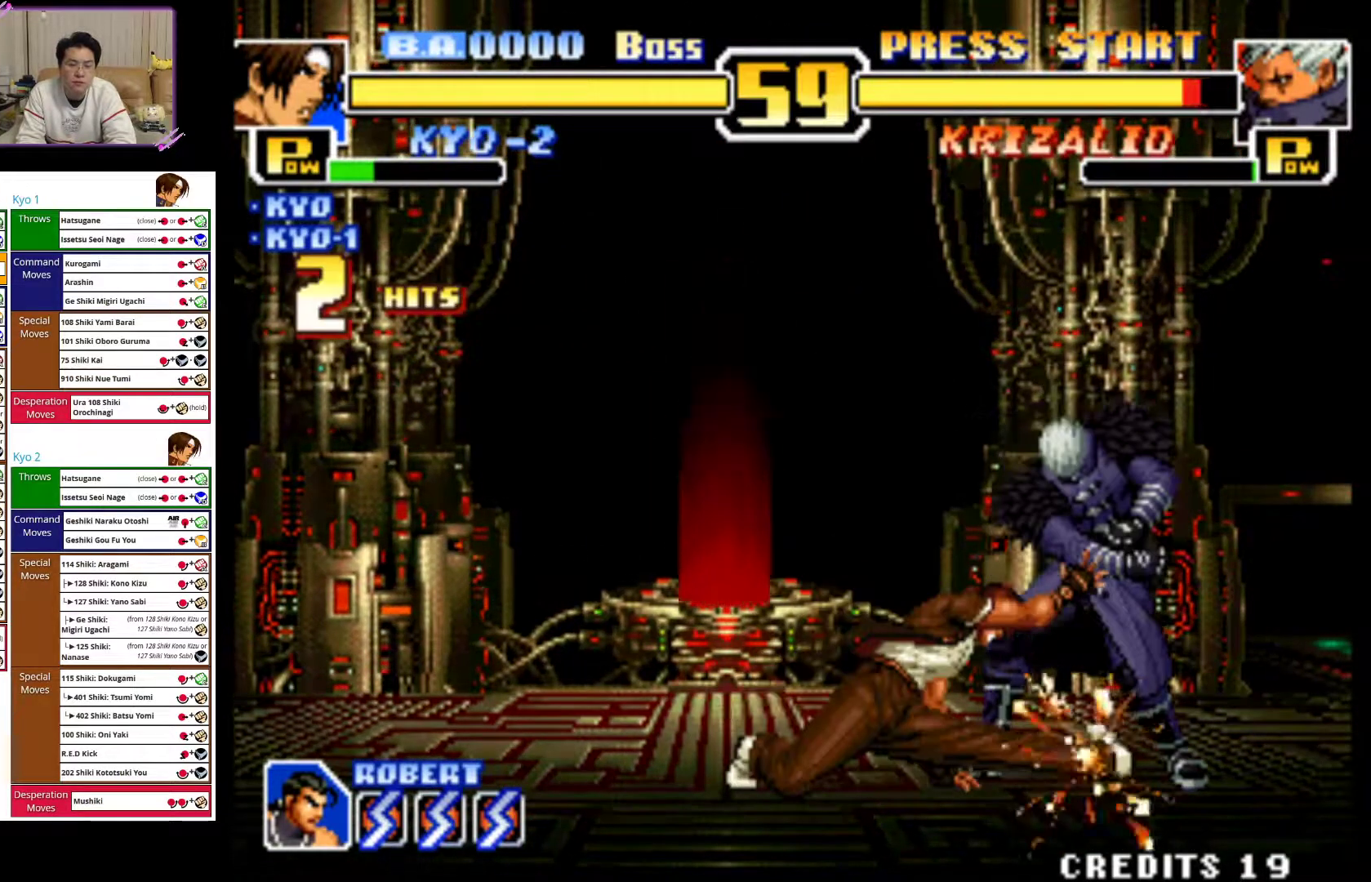
{"buttons": ["CIRCLE"], "left_stick": "center", "events": [[183, "left_stick", "center"]]}
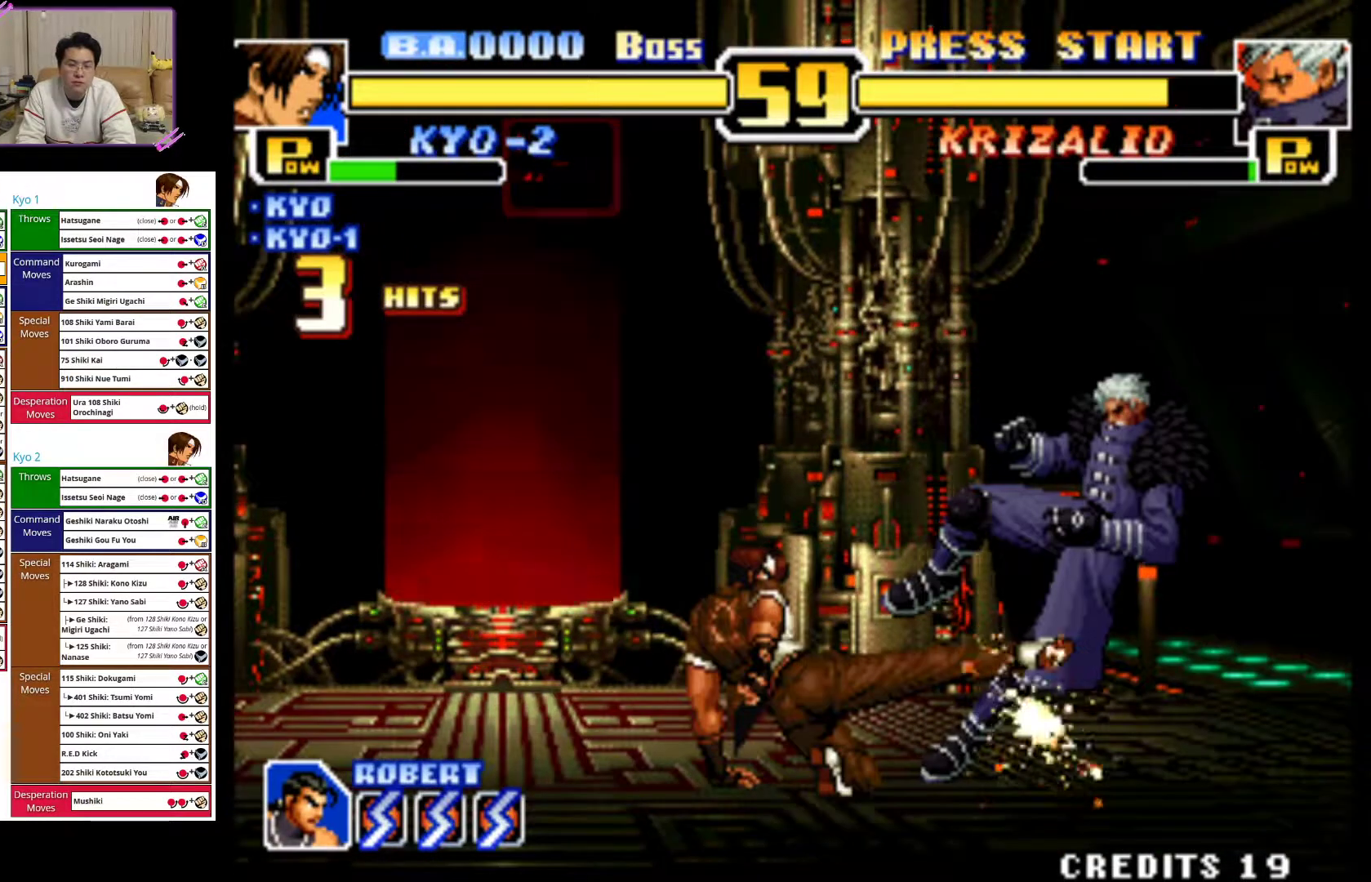
{"buttons": [], "left_stick": "center", "events": [[83, "CIRCLE", "up"]]}
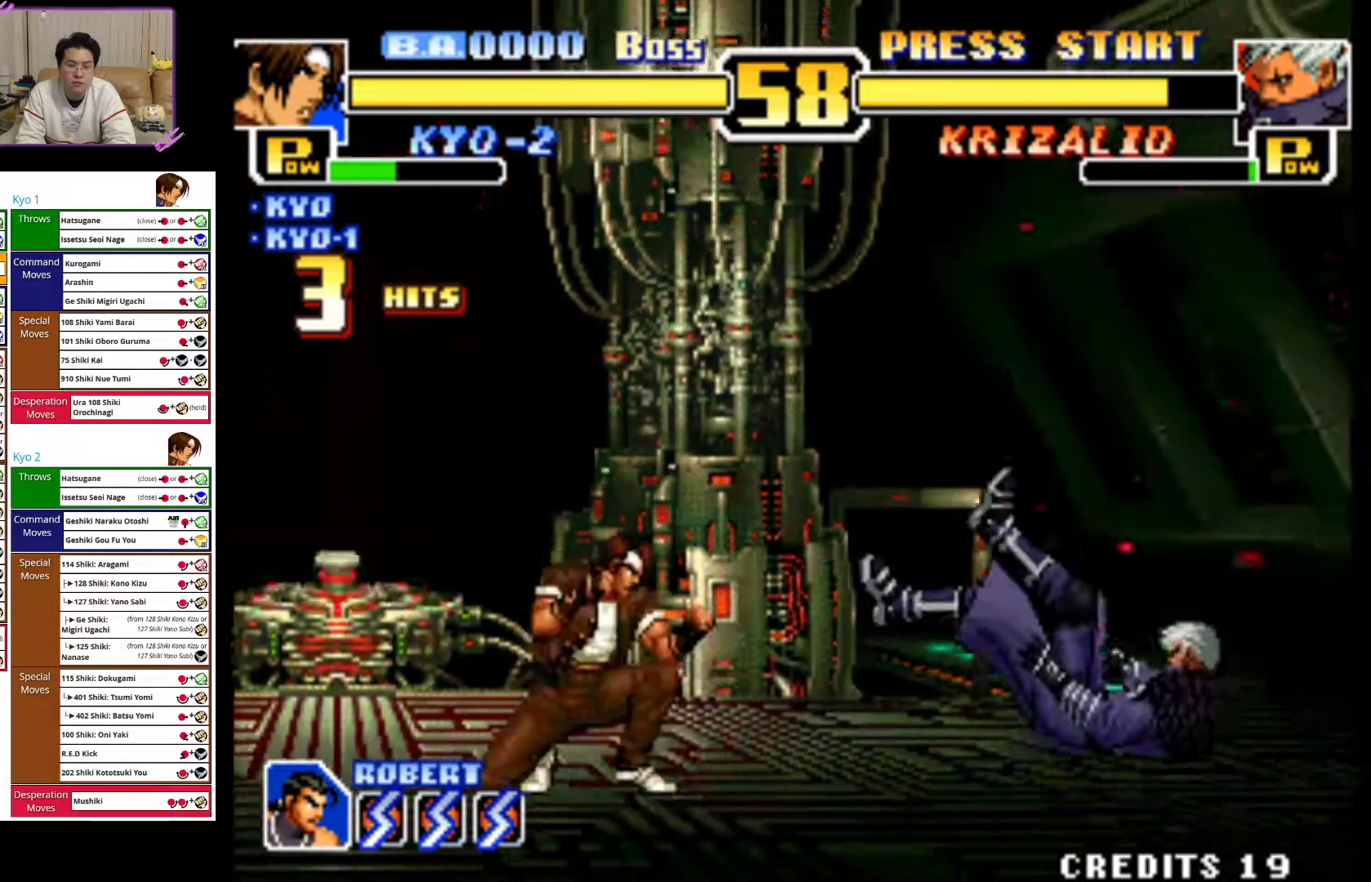
{"buttons": [], "left_stick": "up-right", "events": [[317, "left_stick", "up-right"]]}
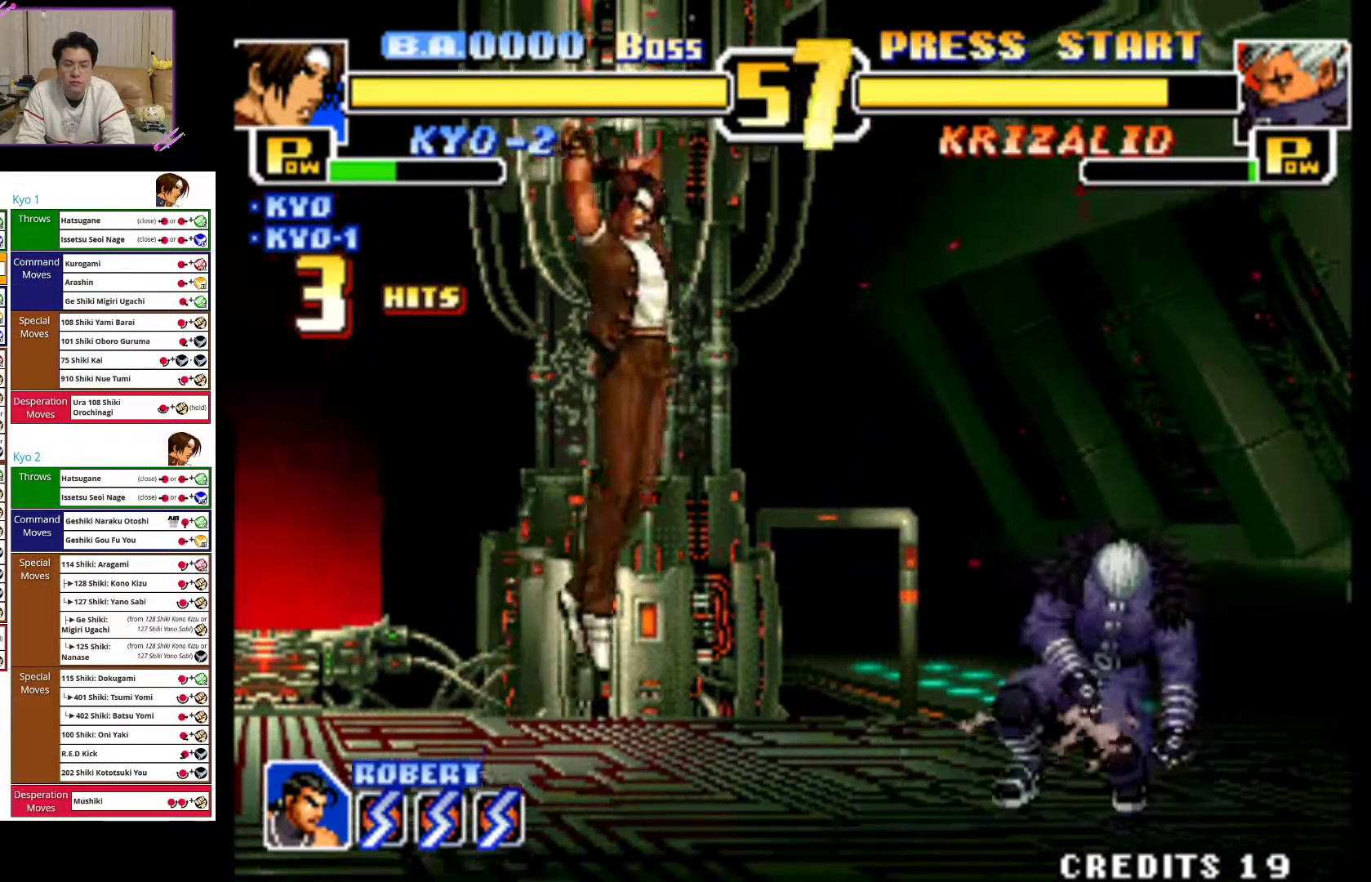
{"buttons": [], "left_stick": "down", "events": [[83, "left_stick", "center"], [200, "CROSS", "down"], [233, "left_stick", "down"], [300, "CROSS", "up"], [383, "CIRCLE", "down"], [467, "CIRCLE", "up"]]}
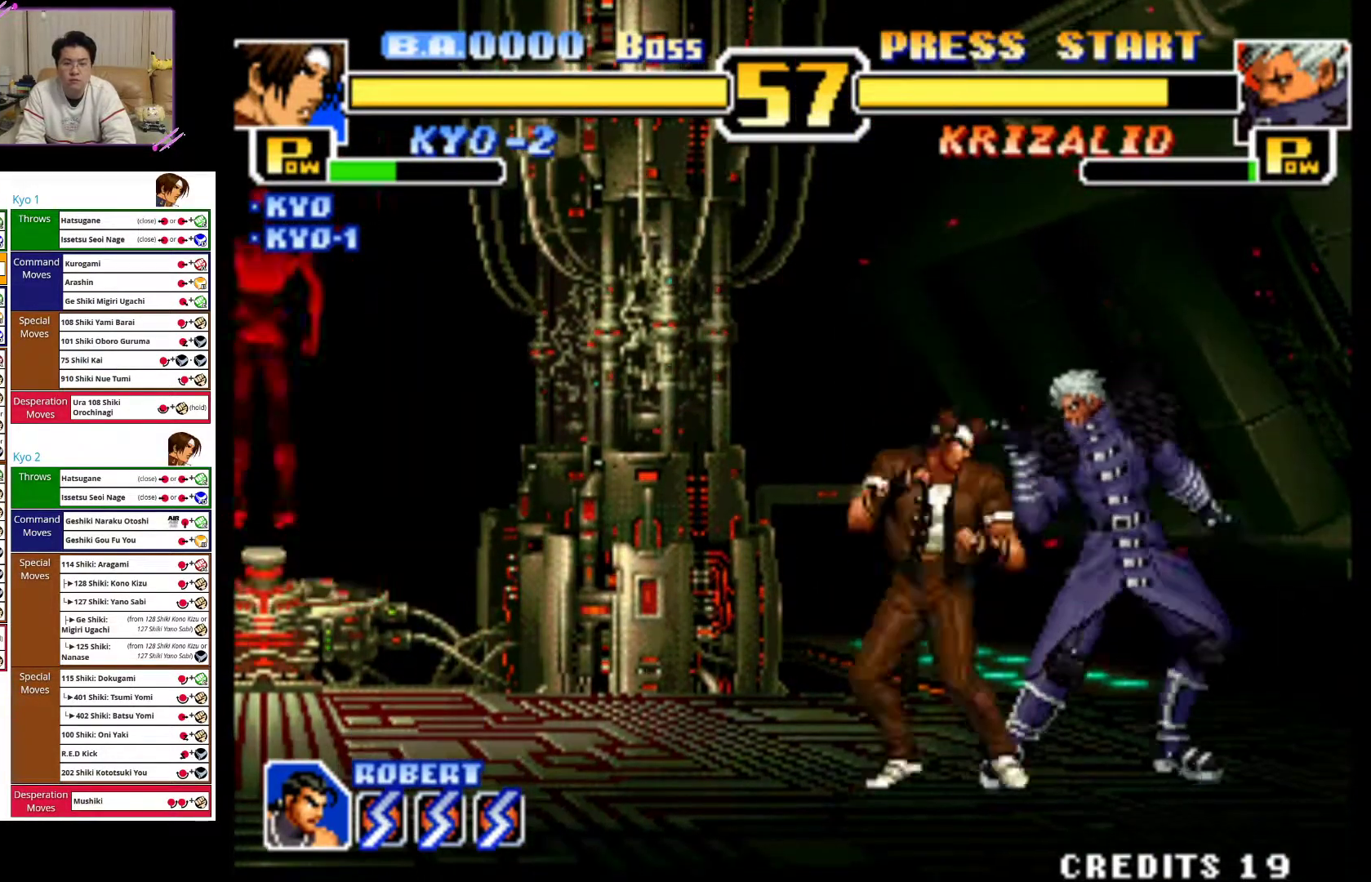
{"buttons": ["CIRCLE"], "left_stick": "down", "events": [[50, "CIRCLE", "down"], [133, "CIRCLE", "up"], [217, "CIRCLE", "down"], [317, "CIRCLE", "up"], [383, "CIRCLE", "down"]]}
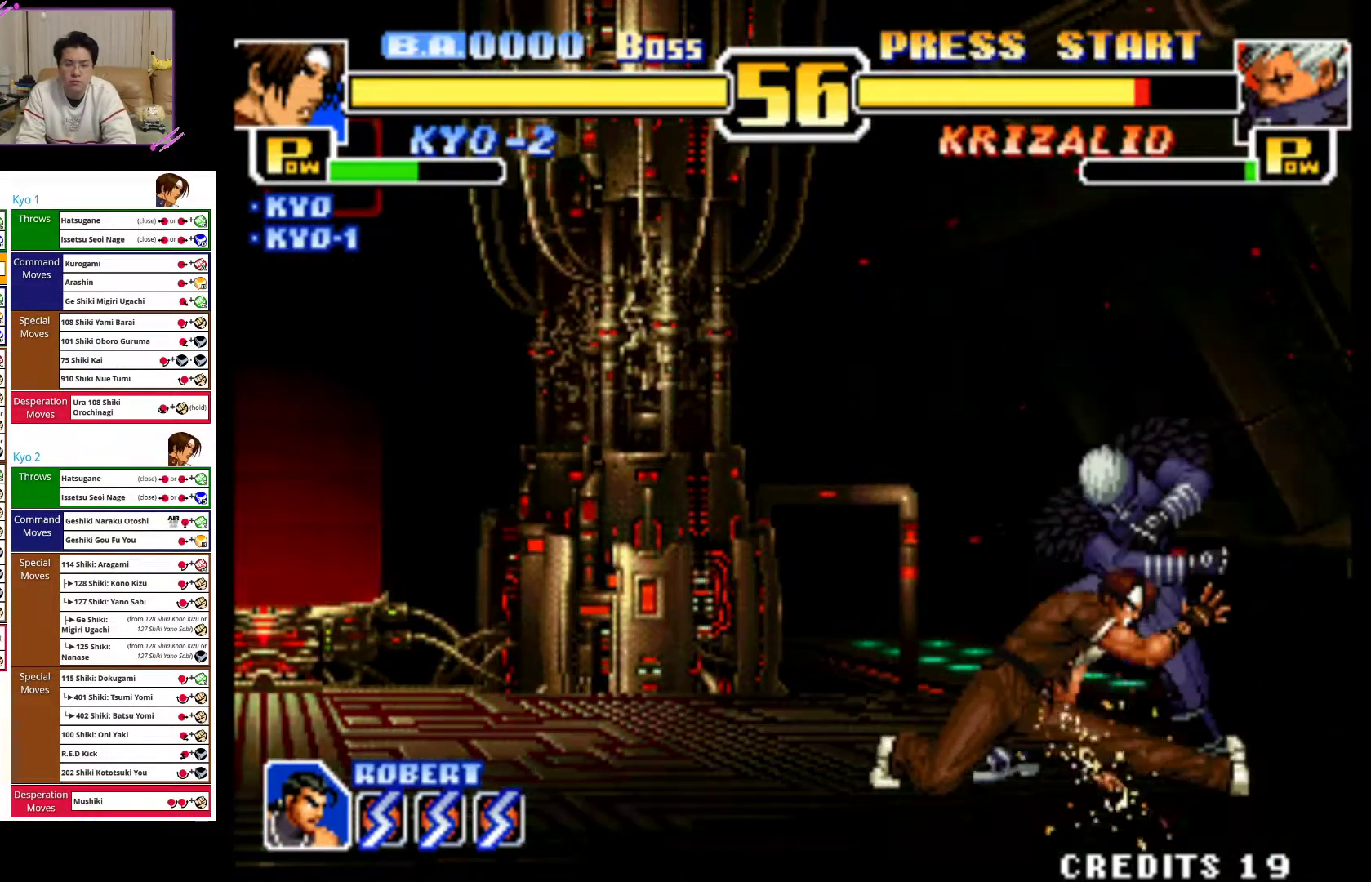
{"buttons": [], "left_stick": "center", "events": [[17, "CIRCLE", "up"], [100, "CIRCLE", "down"], [217, "CIRCLE", "up"], [233, "left_stick", "center"]]}
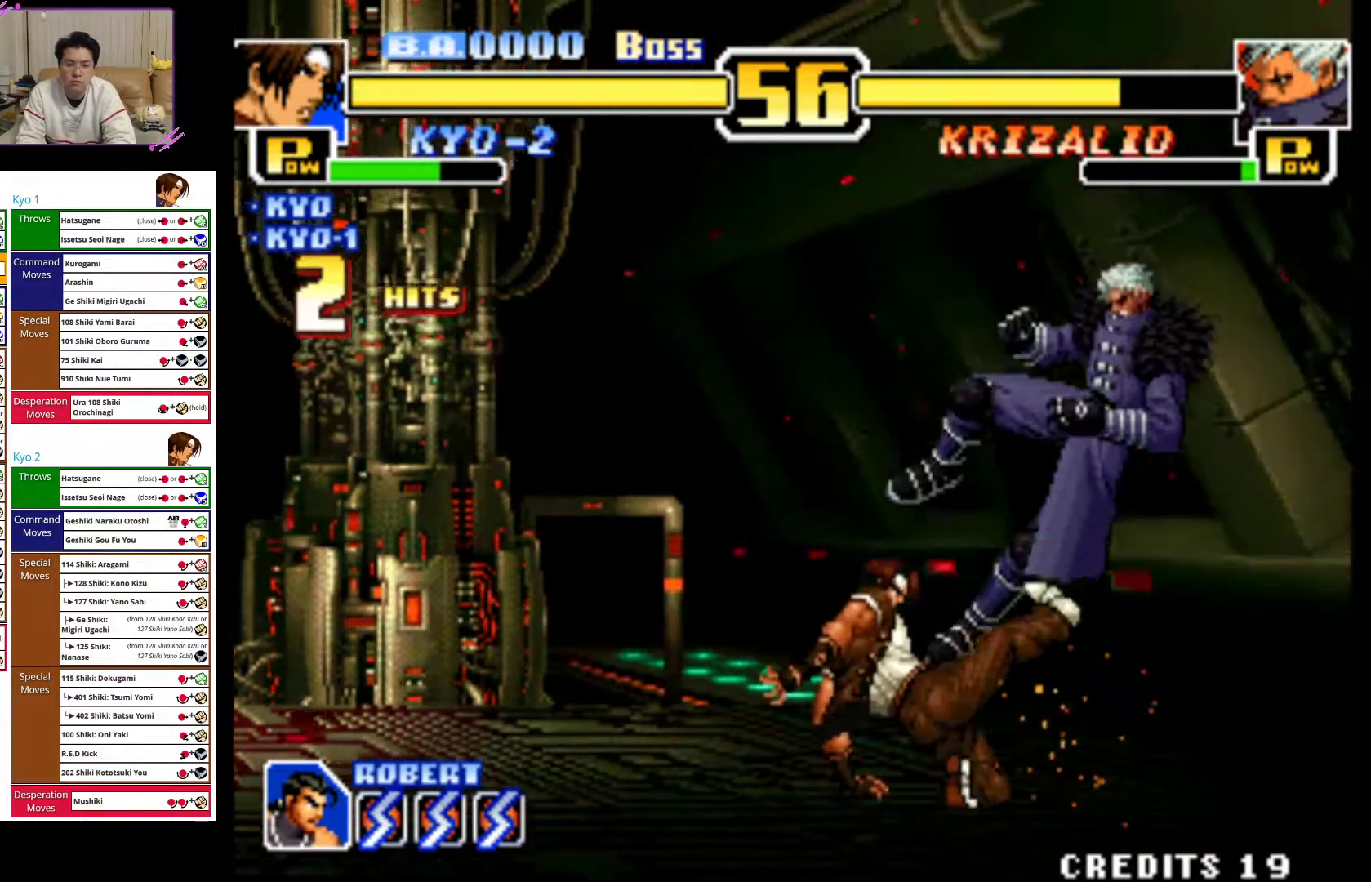
{"buttons": [], "left_stick": "center", "events": []}
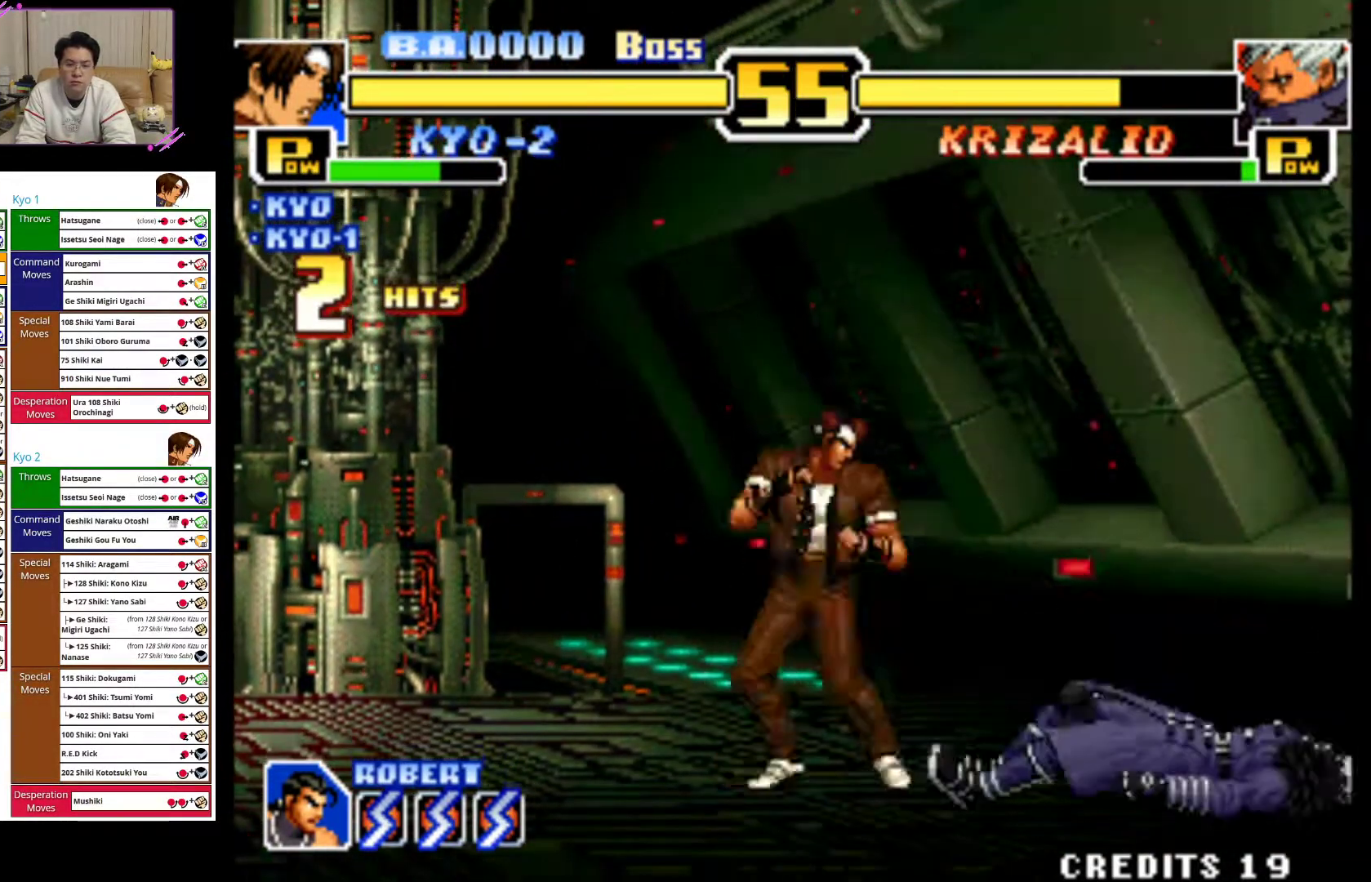
{"buttons": [], "left_stick": "center", "events": [[217, "left_stick", "up-right"], [367, "left_stick", "center"]]}